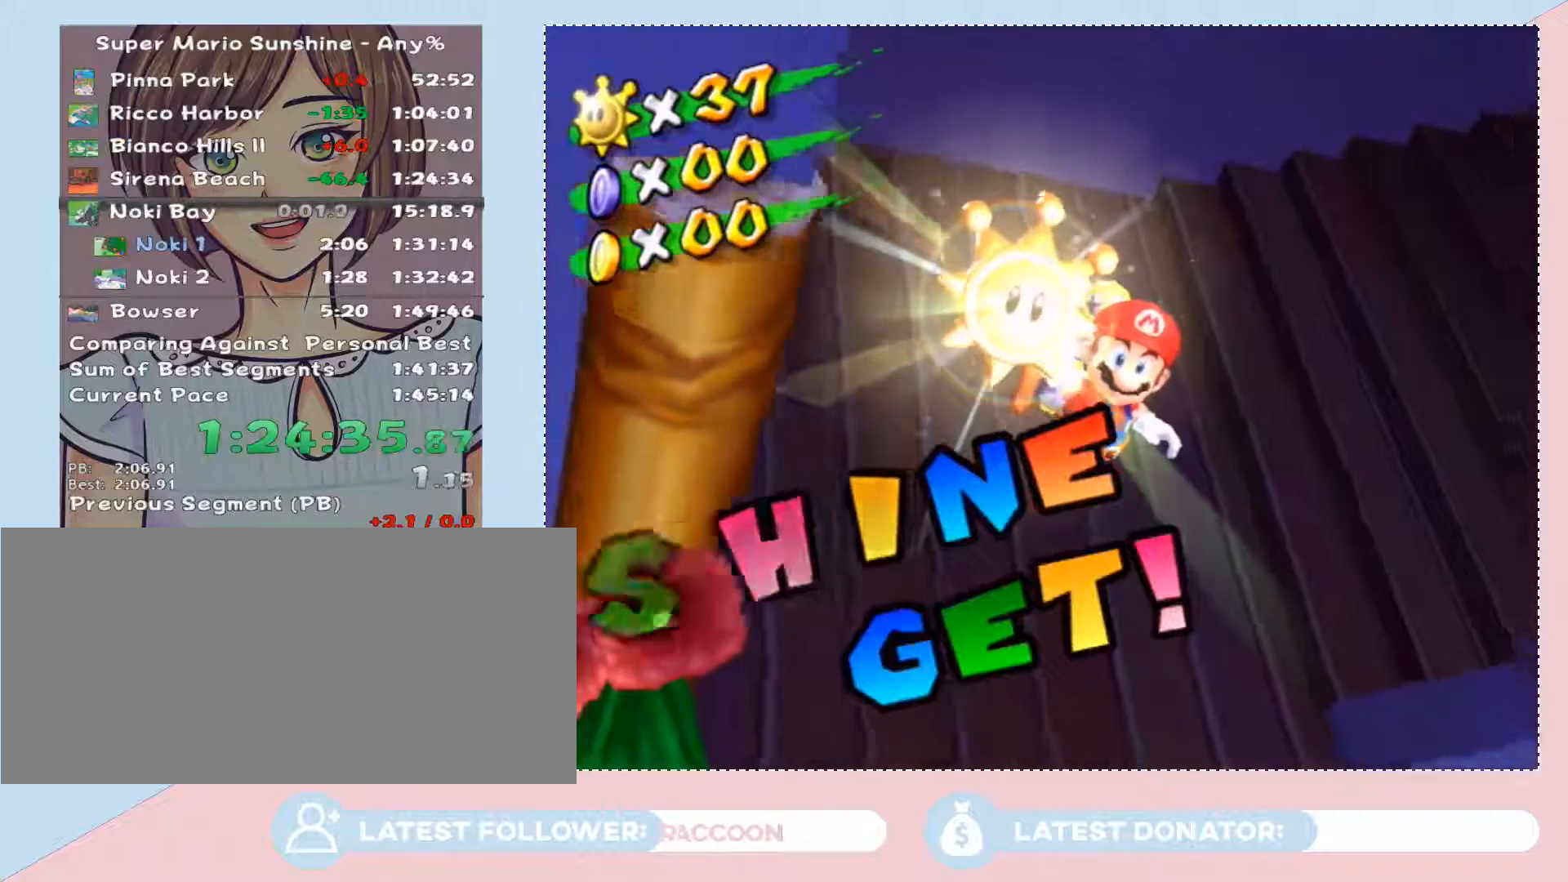
Gameplay with a controller (Nintendo layout); each line is a JSON object with the inputs held at the frame after it. "button_events" lists button changes between this image and that frame as [ms after this image, input, new state], when the widget could be followed in between (sticks are given only as held states). Not read: L3 R2 R3.
{"buttons": ["A"], "left_stick": "center", "right_stick": "center", "button_events": [[83, "A", "down"], [150, "A", "up"], [250, "A", "down"], [333, "A", "up"], [433, "A", "down"]]}
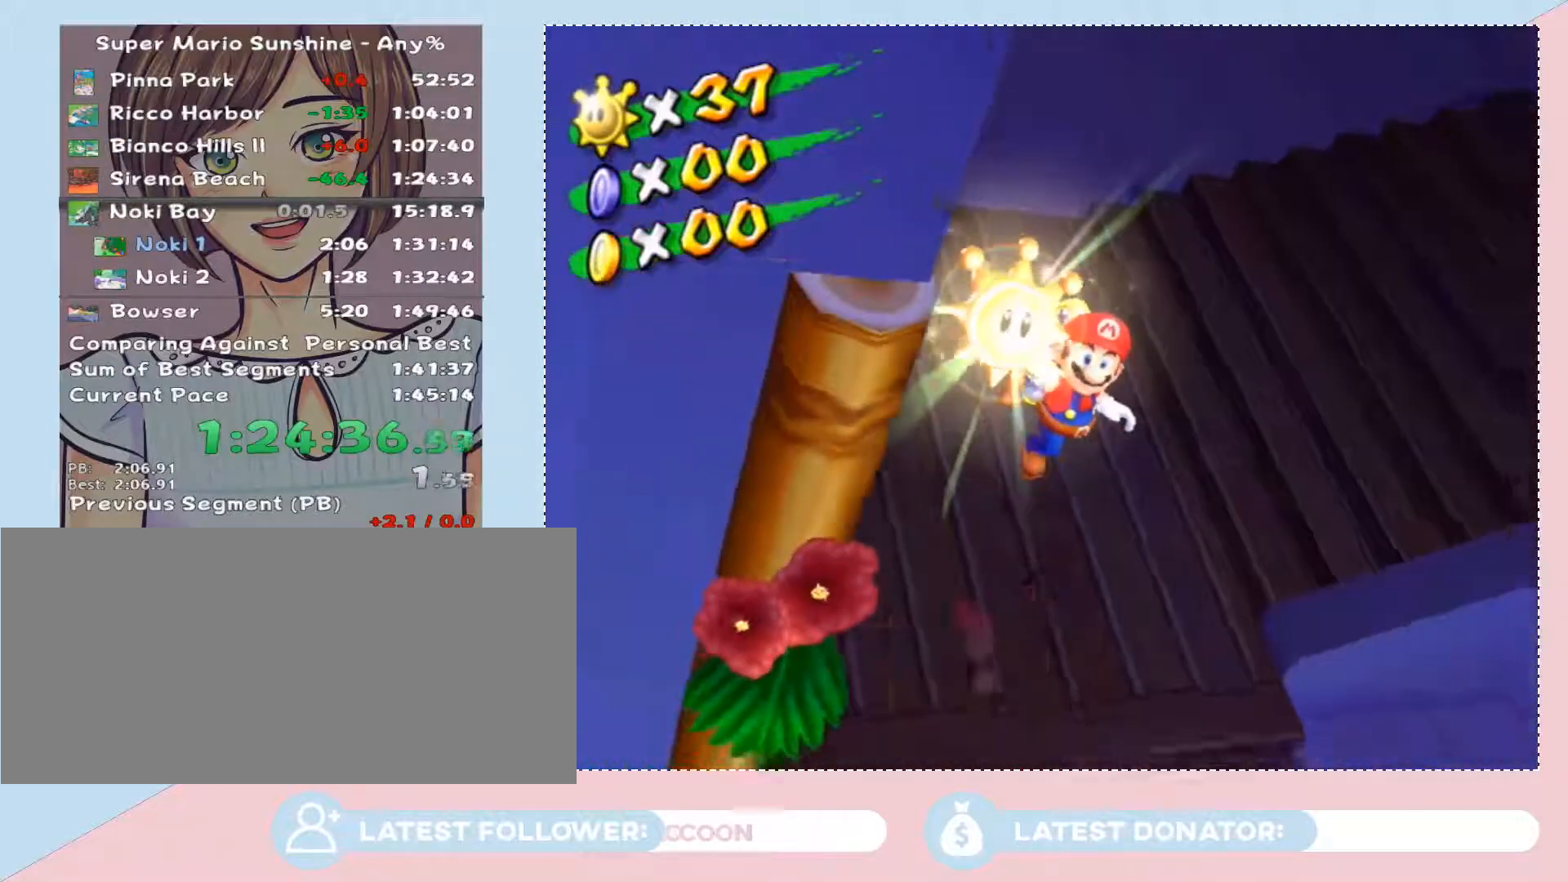
{"buttons": [], "left_stick": "center", "right_stick": "center", "button_events": [[17, "A", "up"], [267, "A", "down"], [333, "A", "up"], [400, "A", "down"], [467, "A", "up"]]}
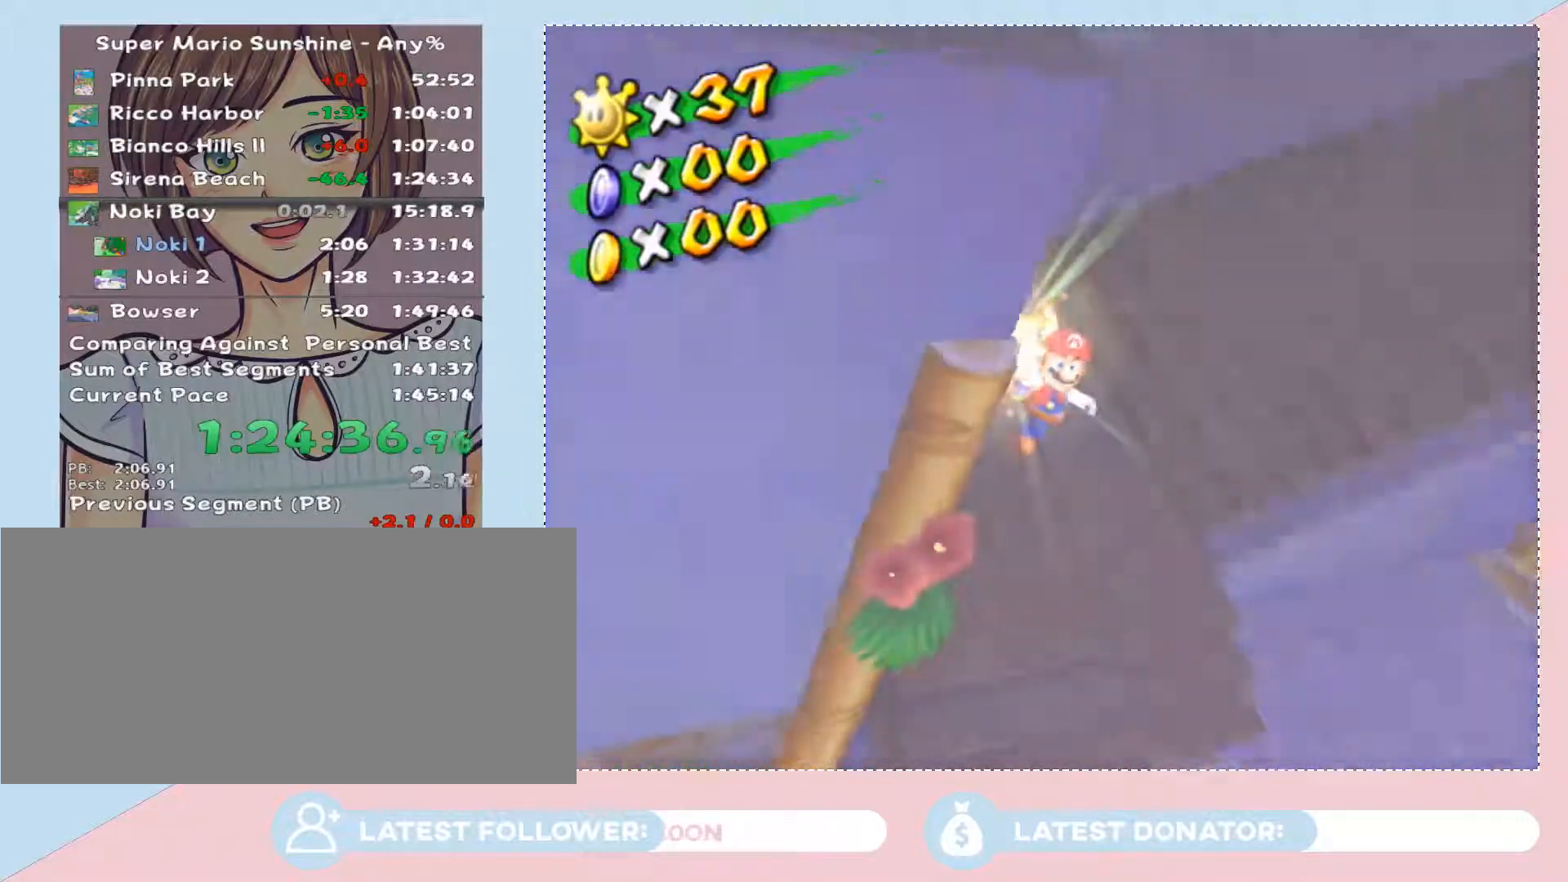
{"buttons": [], "left_stick": "center", "right_stick": "center", "button_events": [[117, "A", "down"], [183, "A", "up"], [250, "A", "down"], [300, "A", "up"], [400, "A", "down"], [500, "A", "up"]]}
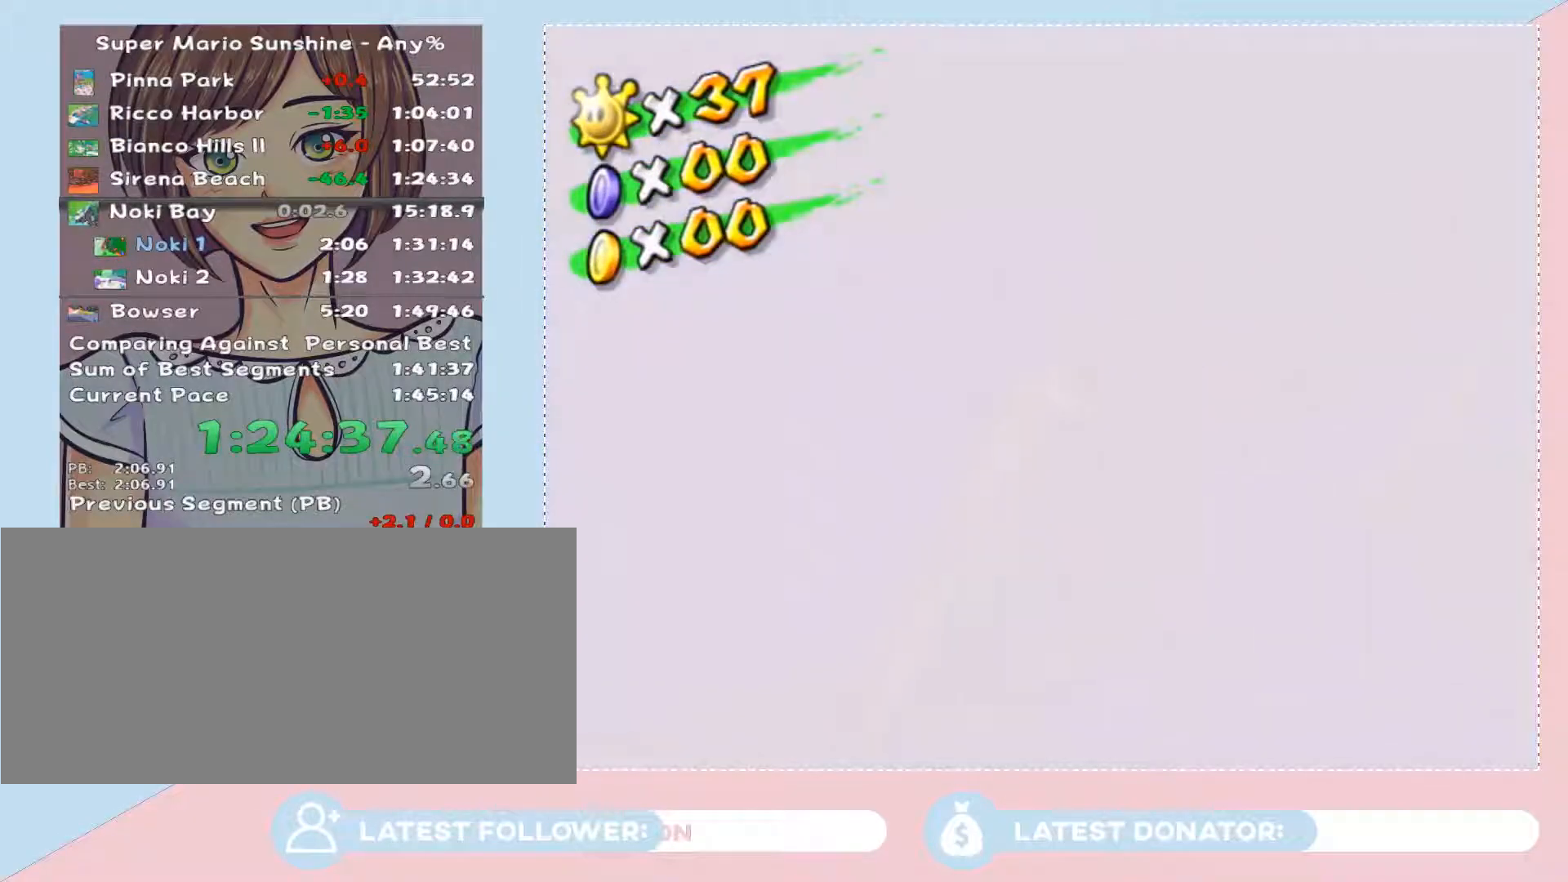
{"buttons": ["A"], "left_stick": "center", "right_stick": "center", "button_events": [[50, "A", "down"], [117, "A", "up"], [300, "A", "down"], [367, "A", "up"], [500, "A", "down"]]}
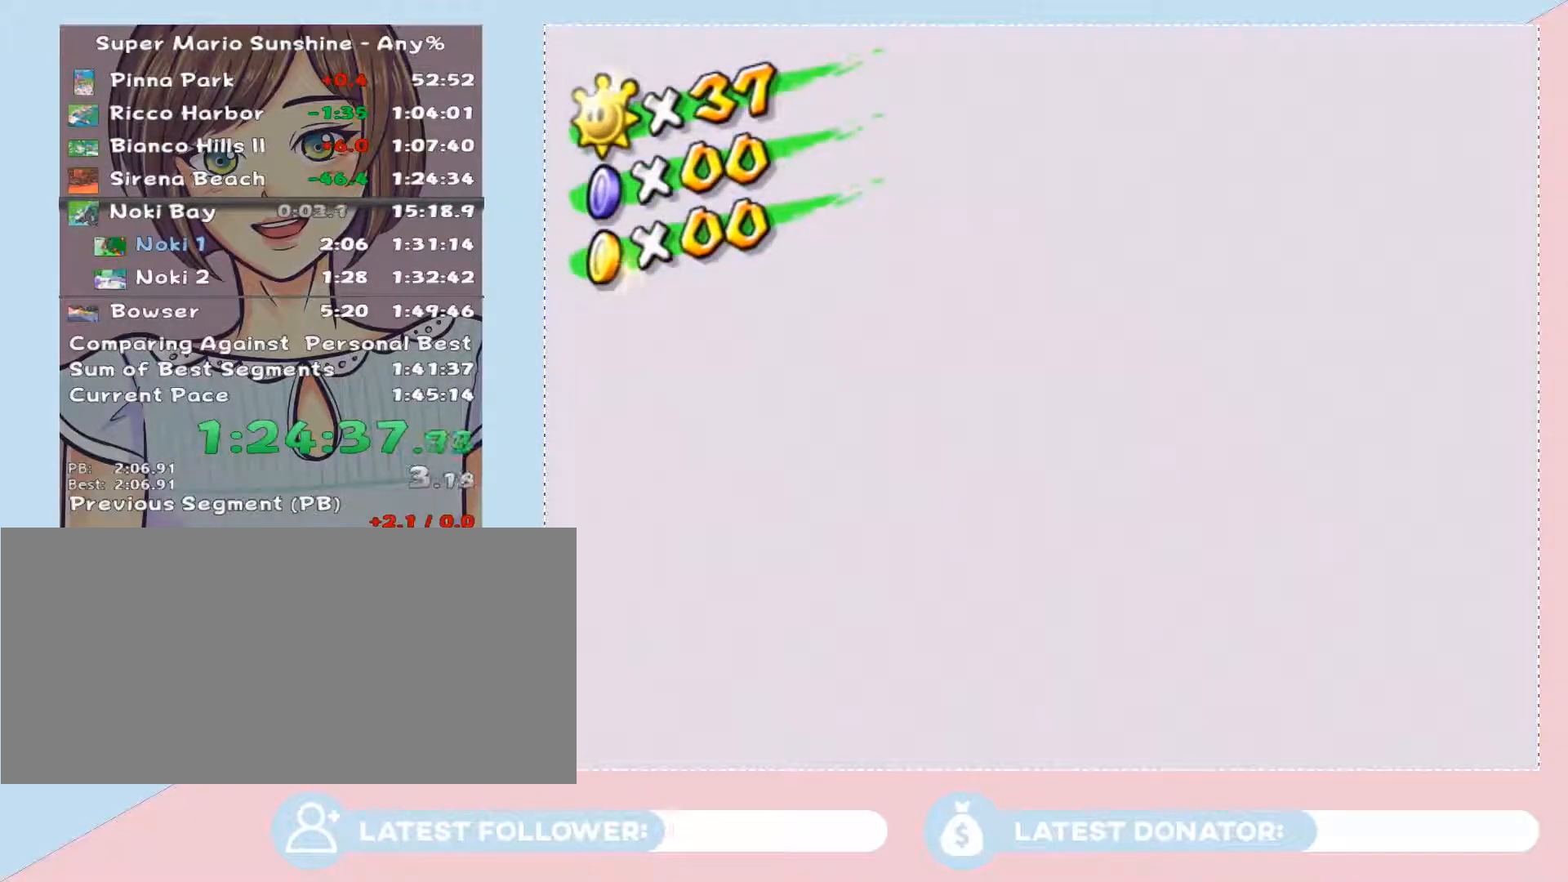
{"buttons": ["A"], "left_stick": "center", "right_stick": "center", "button_events": [[50, "A", "up"], [117, "A", "down"], [300, "A", "up"], [467, "A", "down"]]}
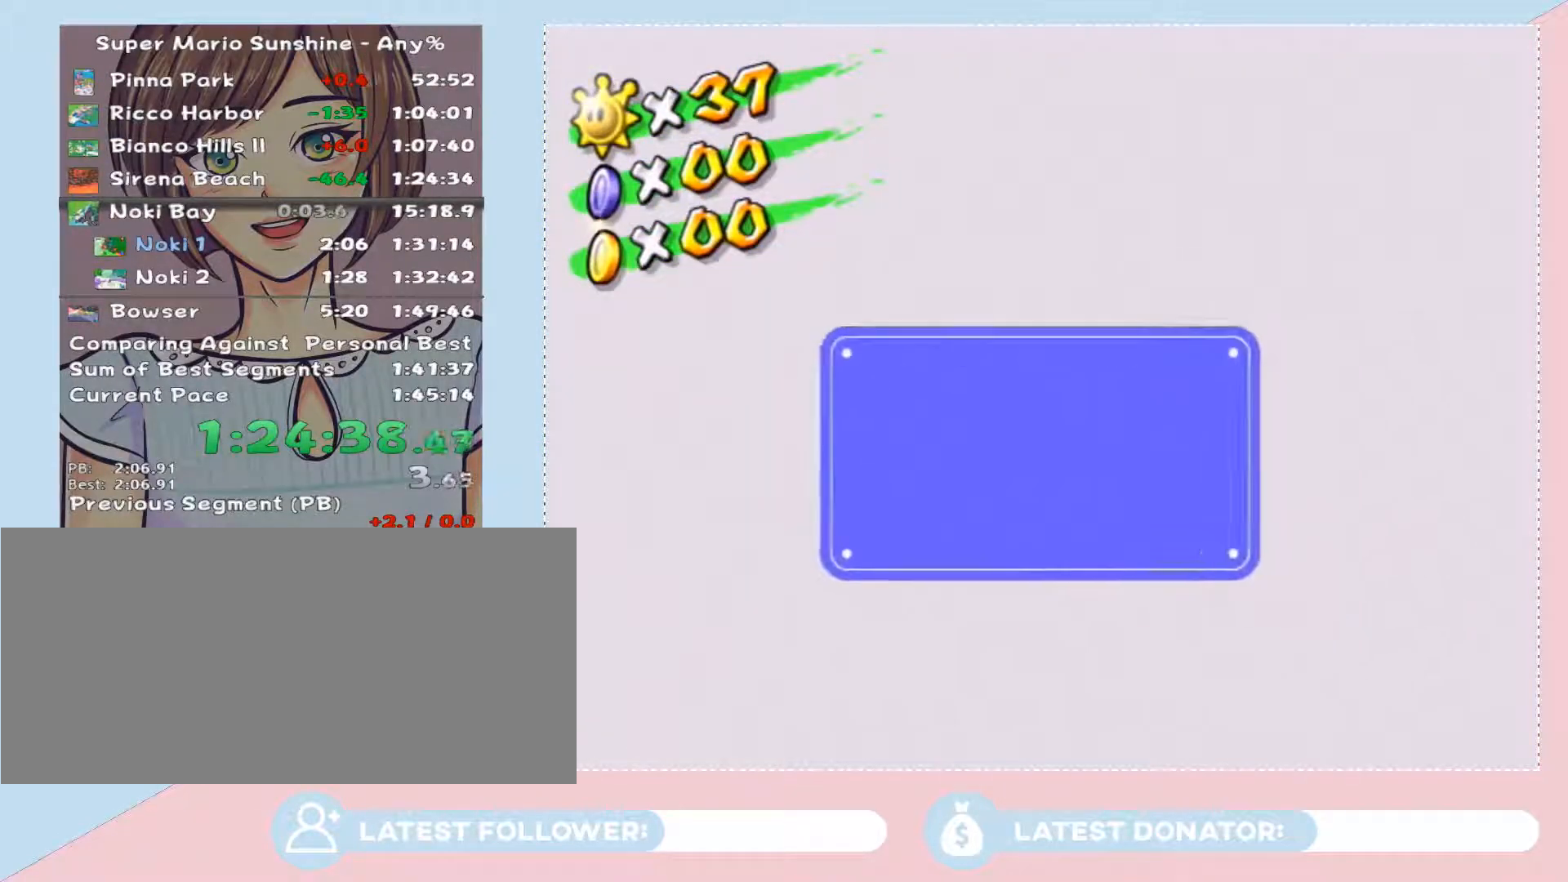
{"buttons": [], "left_stick": "center", "right_stick": "center", "button_events": [[17, "A", "up"]]}
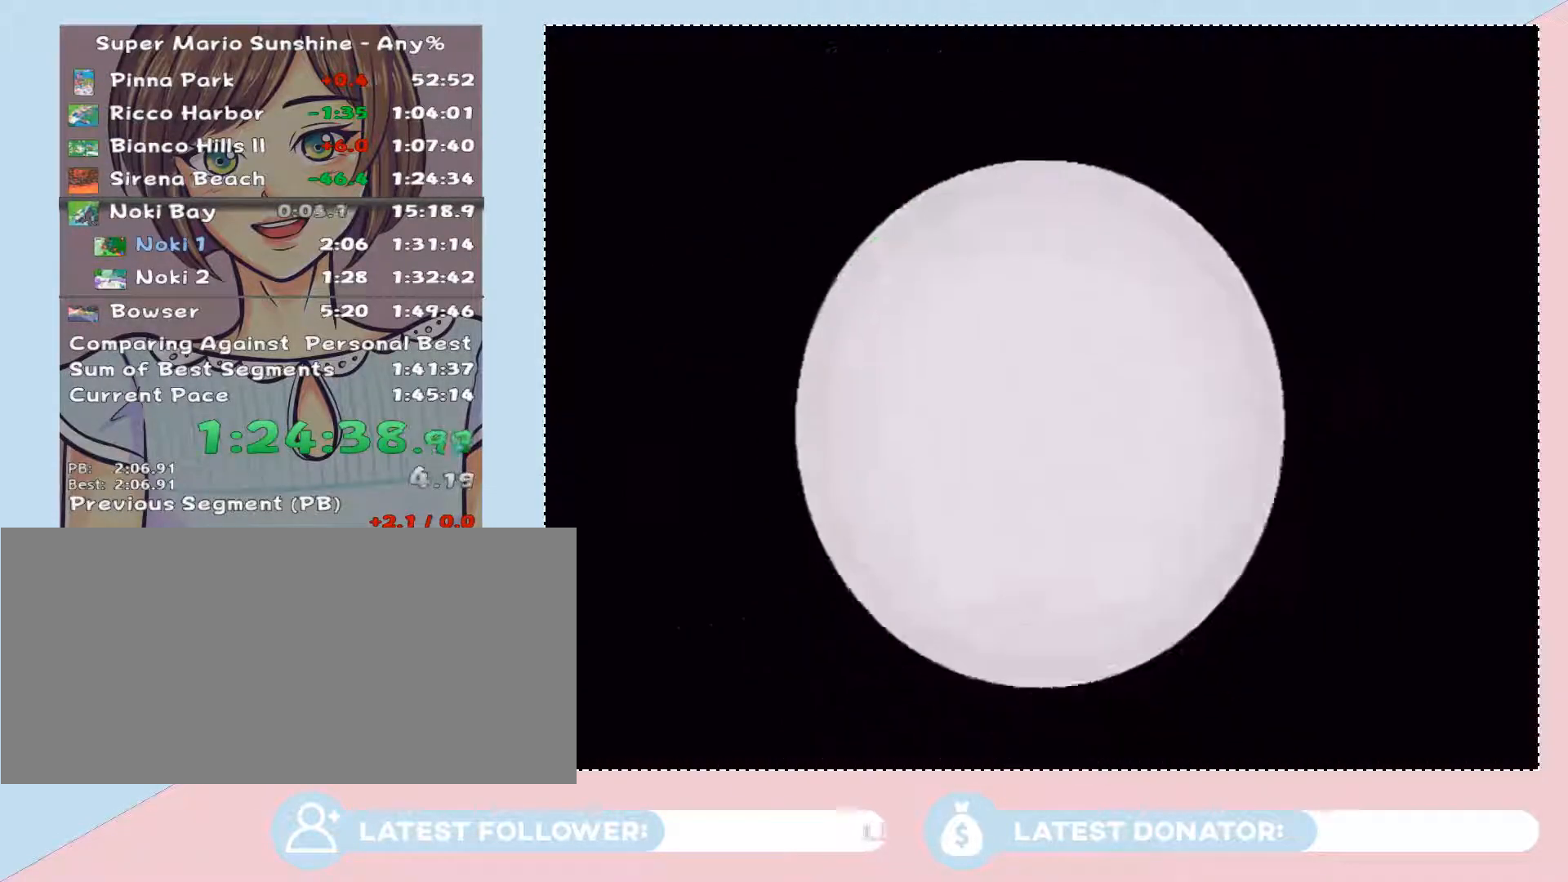
{"buttons": [], "left_stick": "center", "right_stick": "center", "button_events": [[367, "A", "down"], [500, "A", "up"]]}
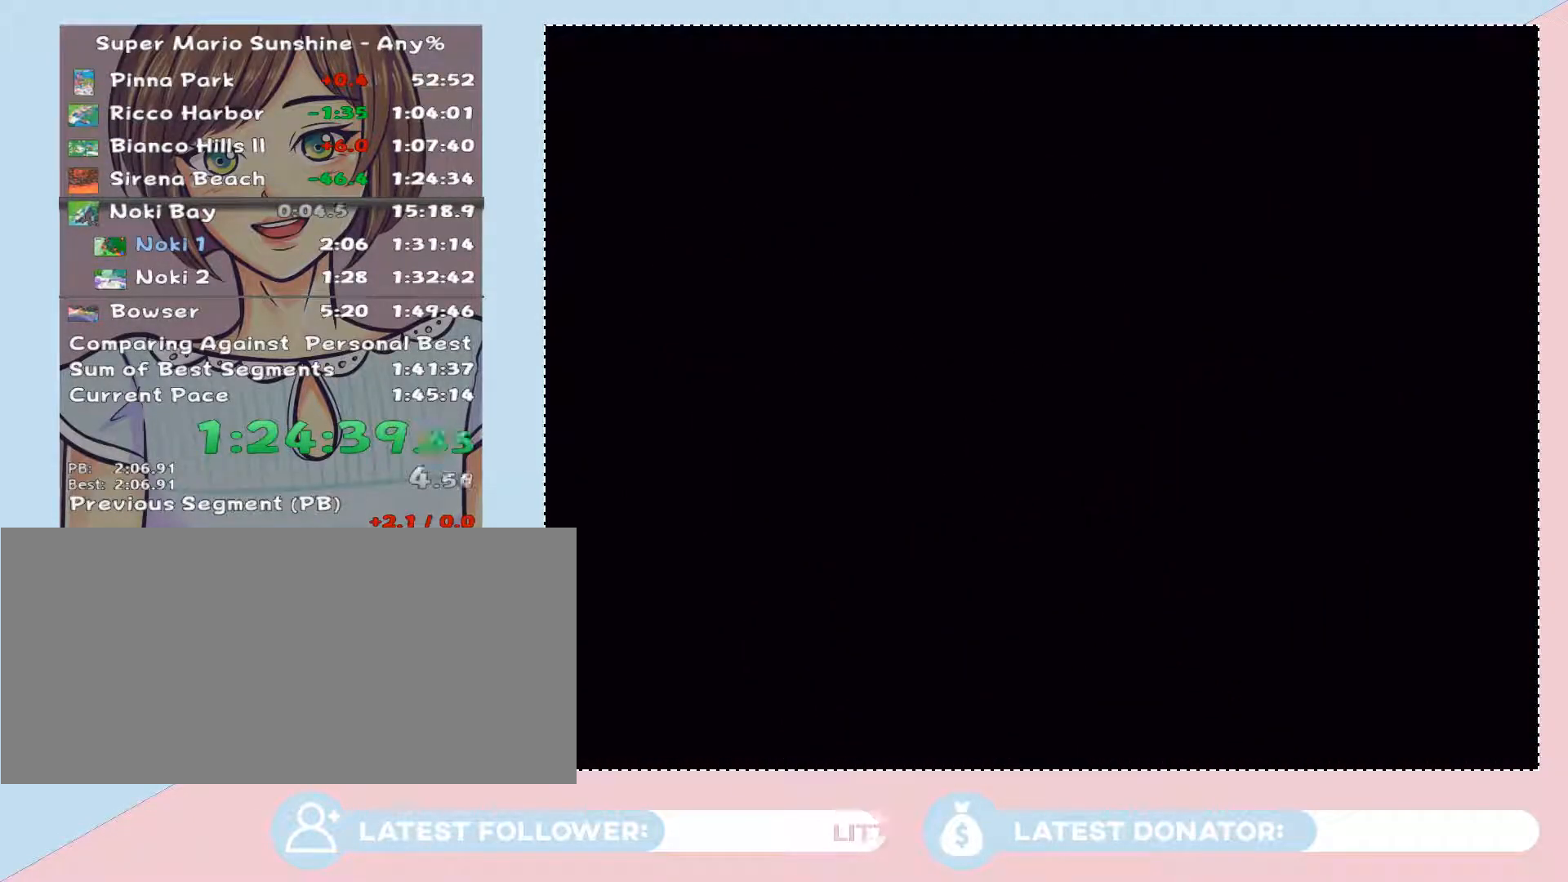
{"buttons": [], "left_stick": "center", "right_stick": "center", "button_events": [[83, "A", "down"], [250, "A", "up"], [333, "A", "down"], [467, "A", "up"]]}
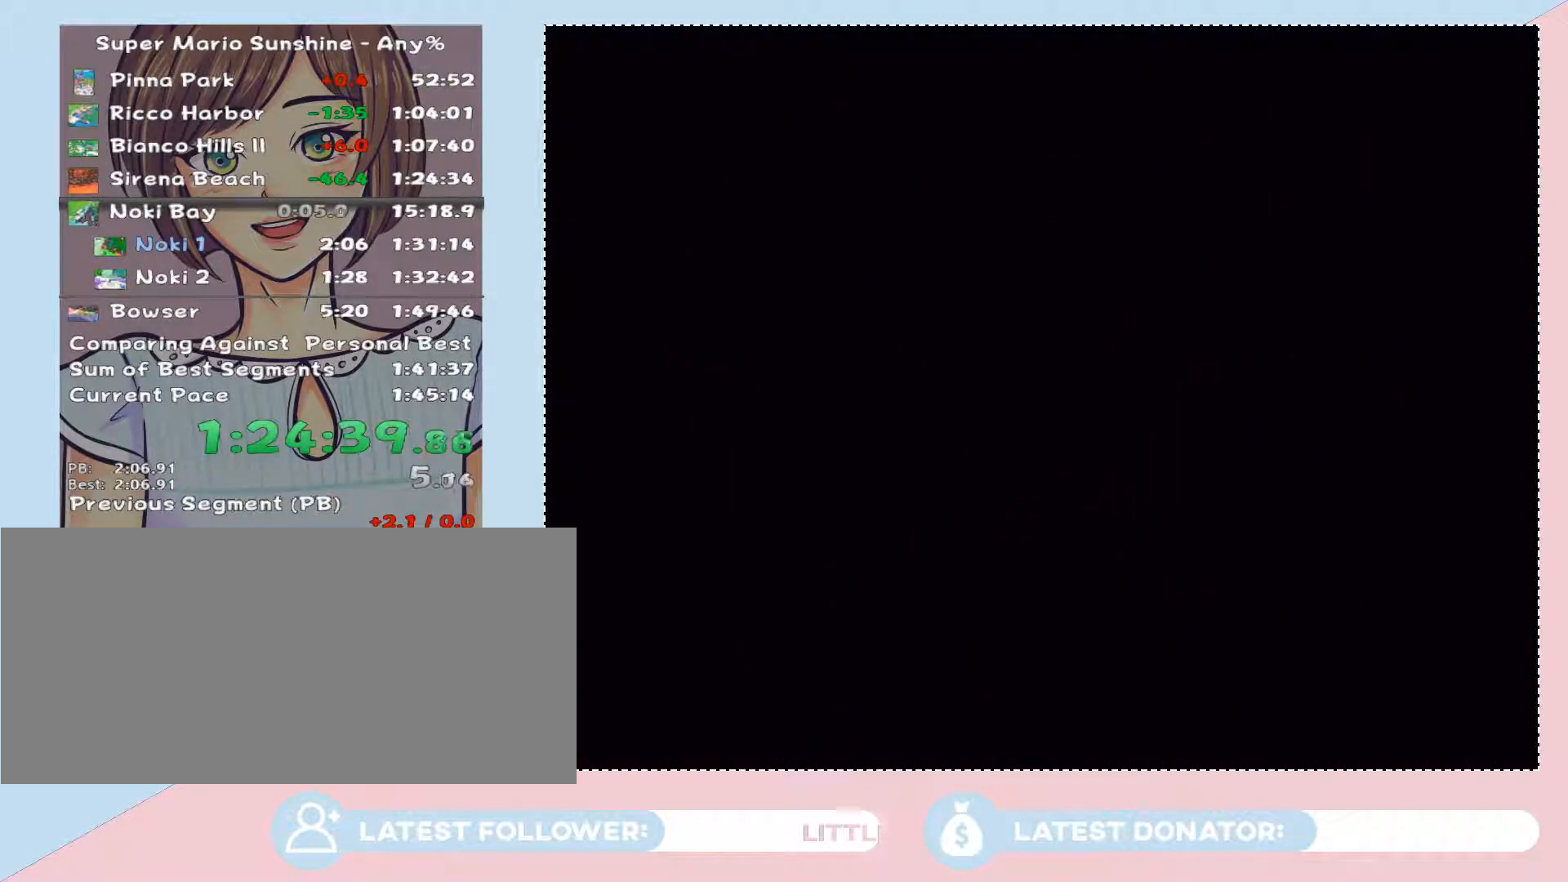
{"buttons": ["A"], "left_stick": "center", "right_stick": "center", "button_events": [[17, "A", "down"], [117, "A", "up"], [250, "A", "down"], [333, "A", "up"], [433, "A", "down"]]}
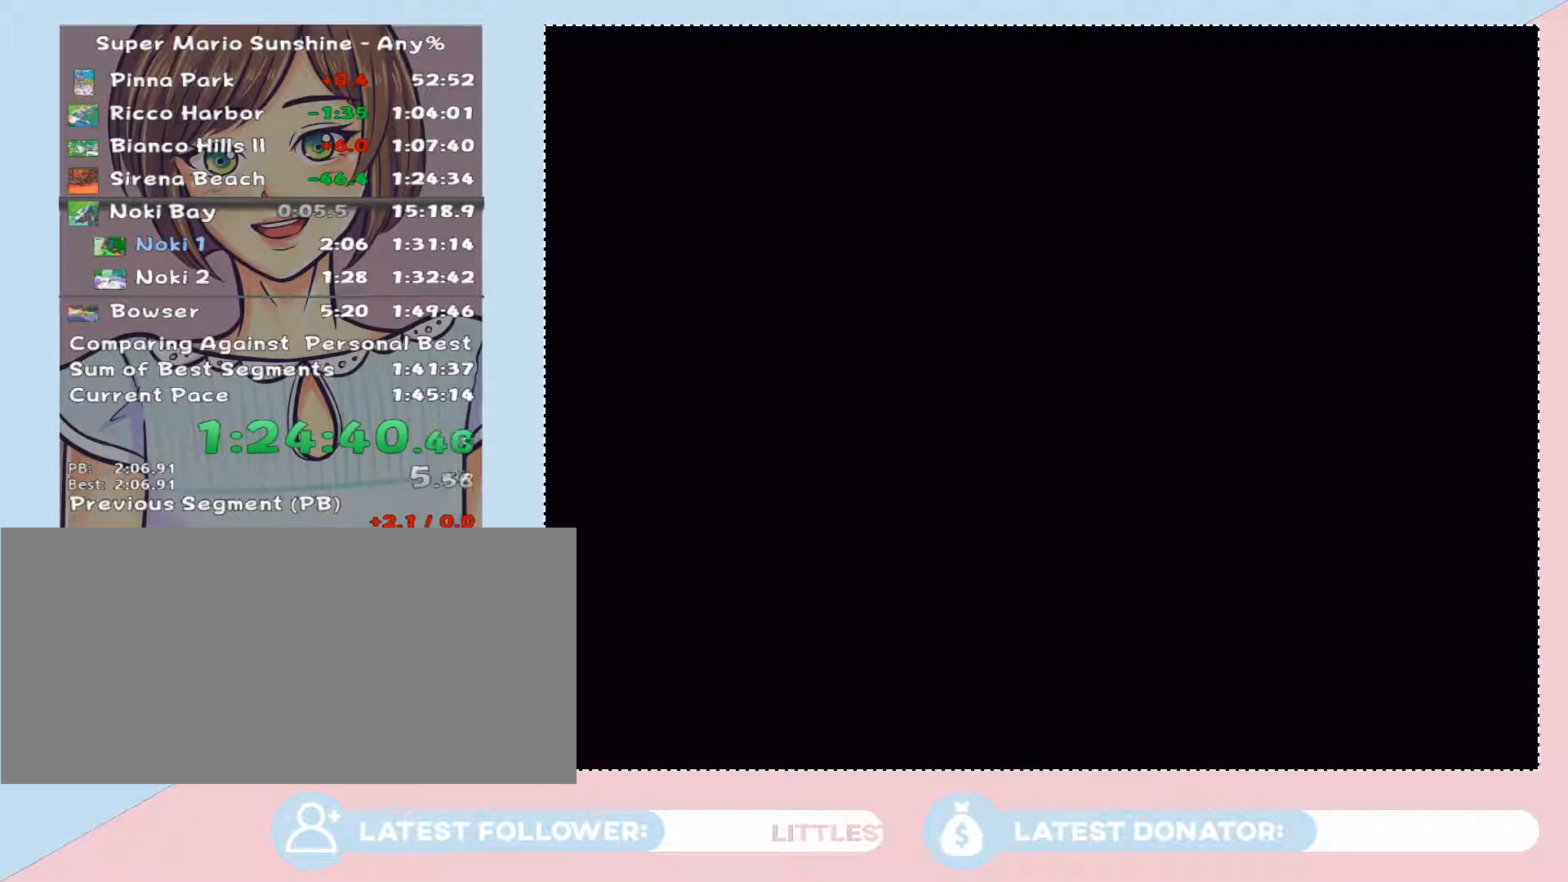
{"buttons": [], "left_stick": "center", "right_stick": "center", "button_events": [[33, "A", "up"], [83, "A", "down"], [267, "A", "up"], [333, "A", "down"], [467, "A", "up"]]}
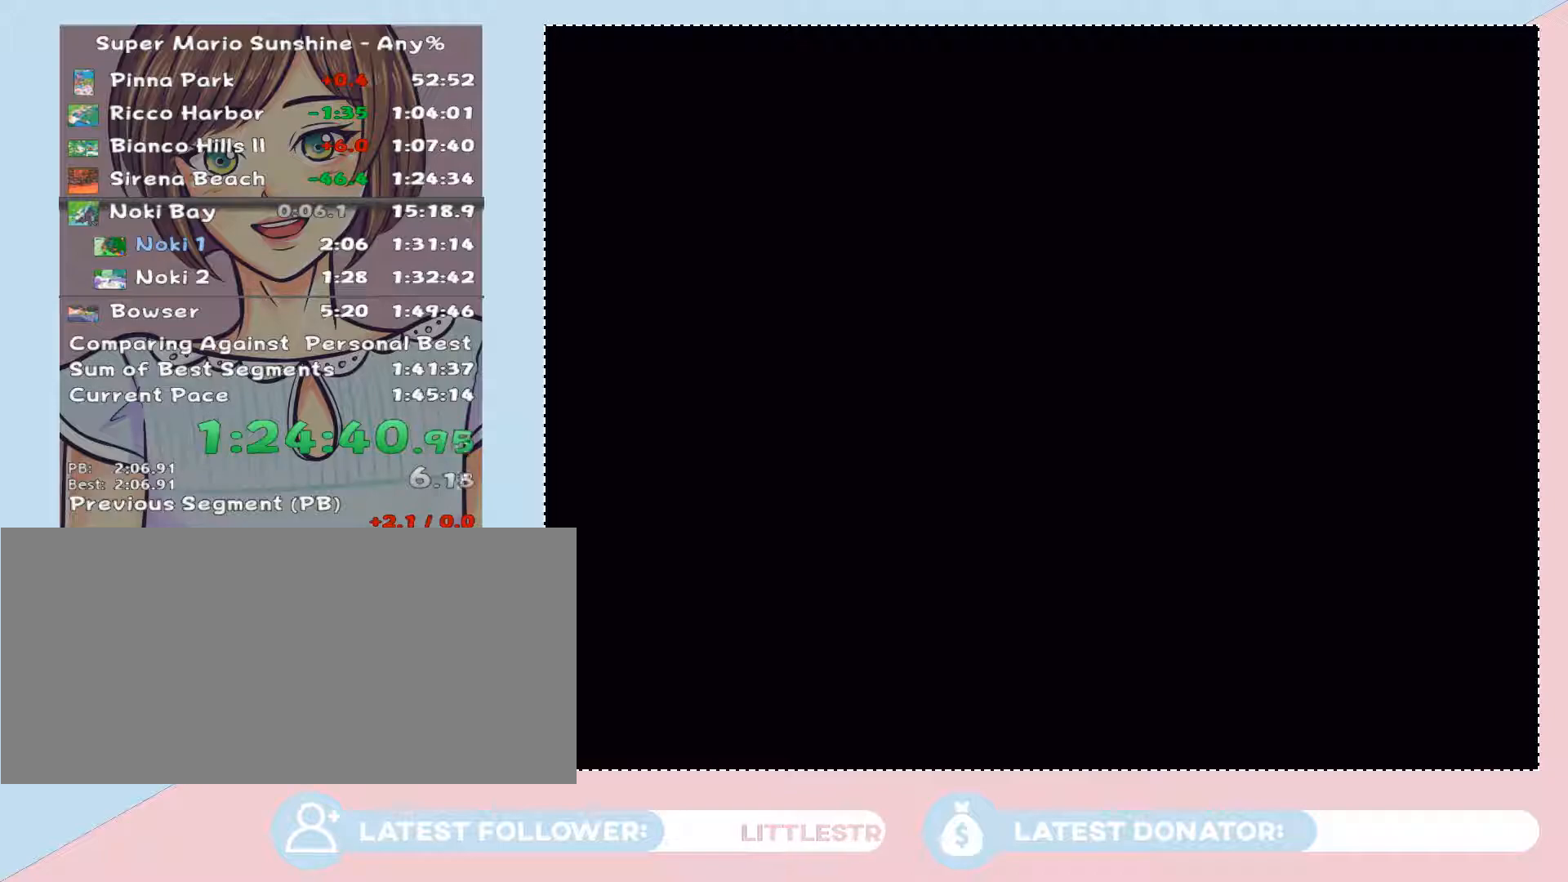
{"buttons": ["A"], "left_stick": "center", "right_stick": "center", "button_events": [[50, "A", "down"], [217, "A", "up"], [267, "A", "down"], [433, "A", "up"], [500, "A", "down"]]}
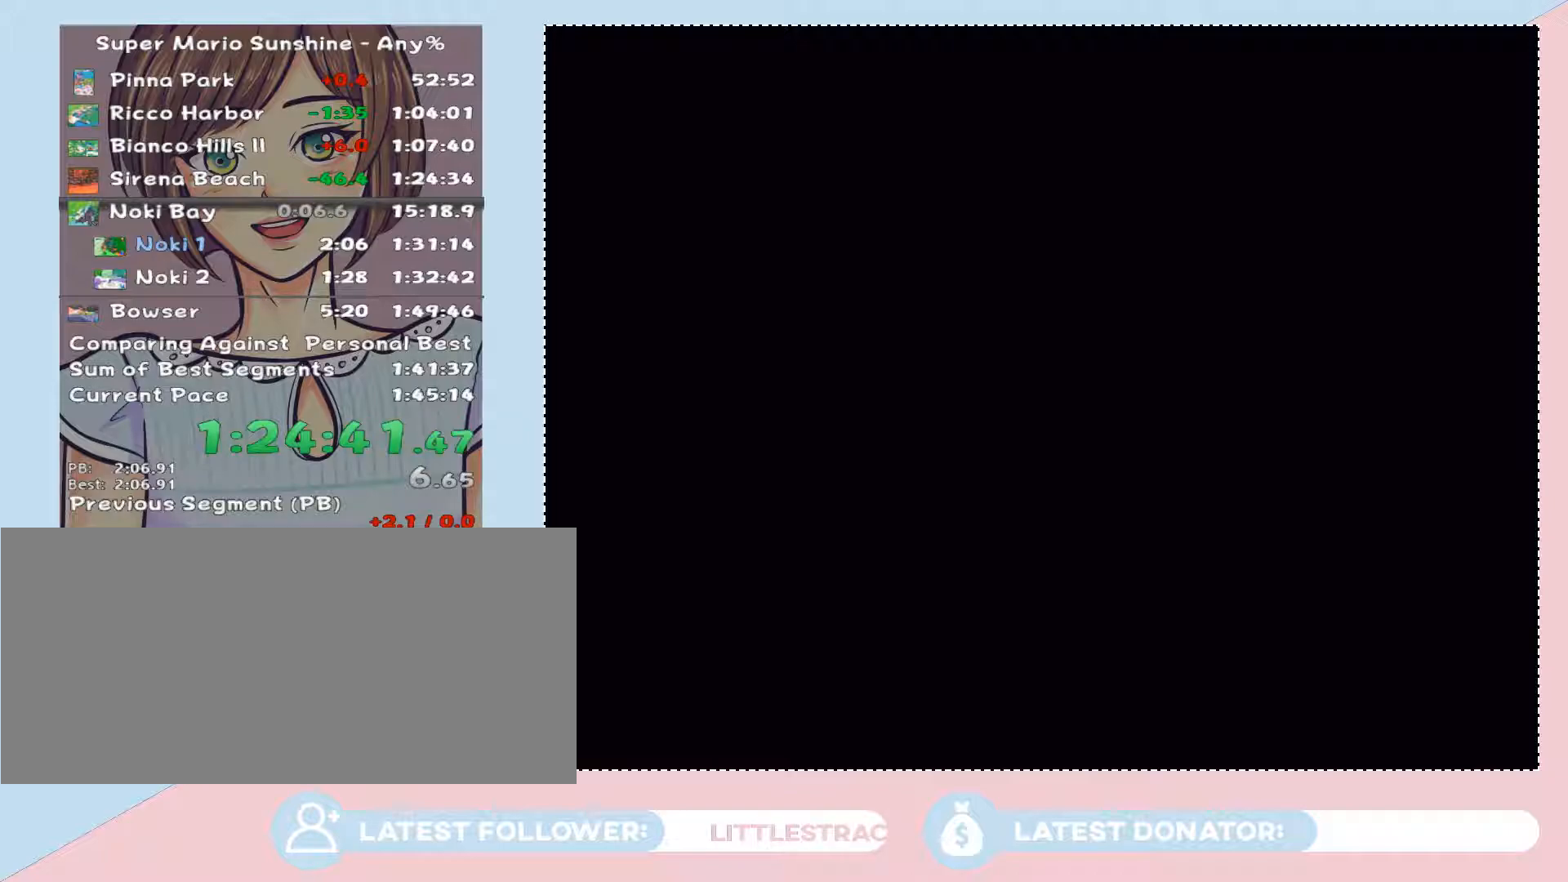
{"buttons": [], "left_stick": "center", "right_stick": "center", "button_events": [[83, "A", "up"], [183, "A", "down"], [267, "A", "up"], [333, "A", "down"], [467, "A", "up"]]}
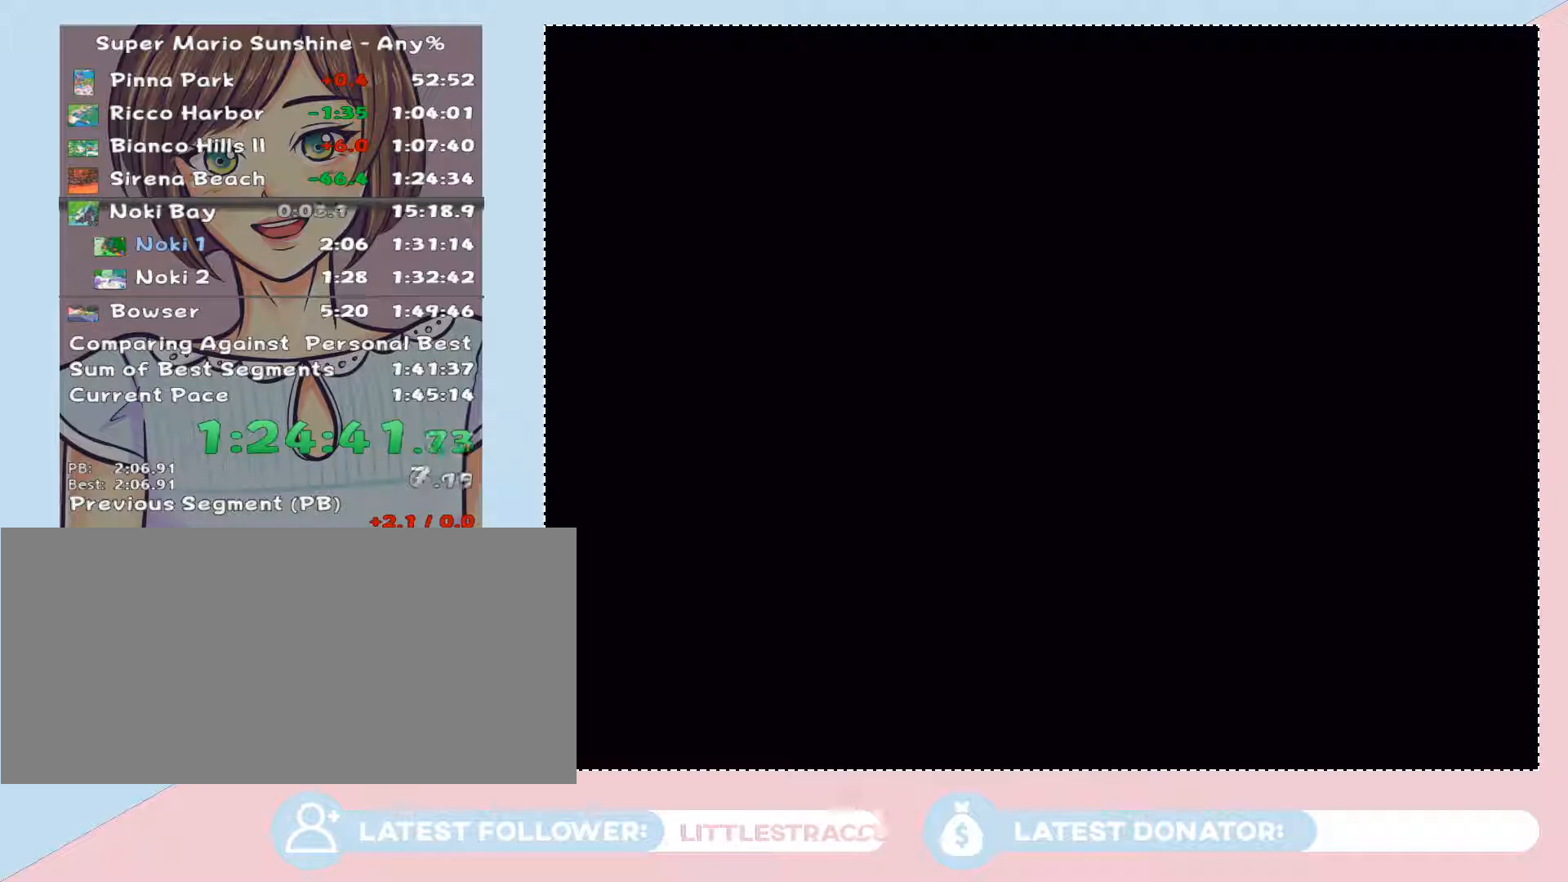
{"buttons": [], "left_stick": "center", "right_stick": "center", "button_events": [[17, "A", "down"], [150, "A", "up"], [433, "A", "down"], [483, "A", "up"]]}
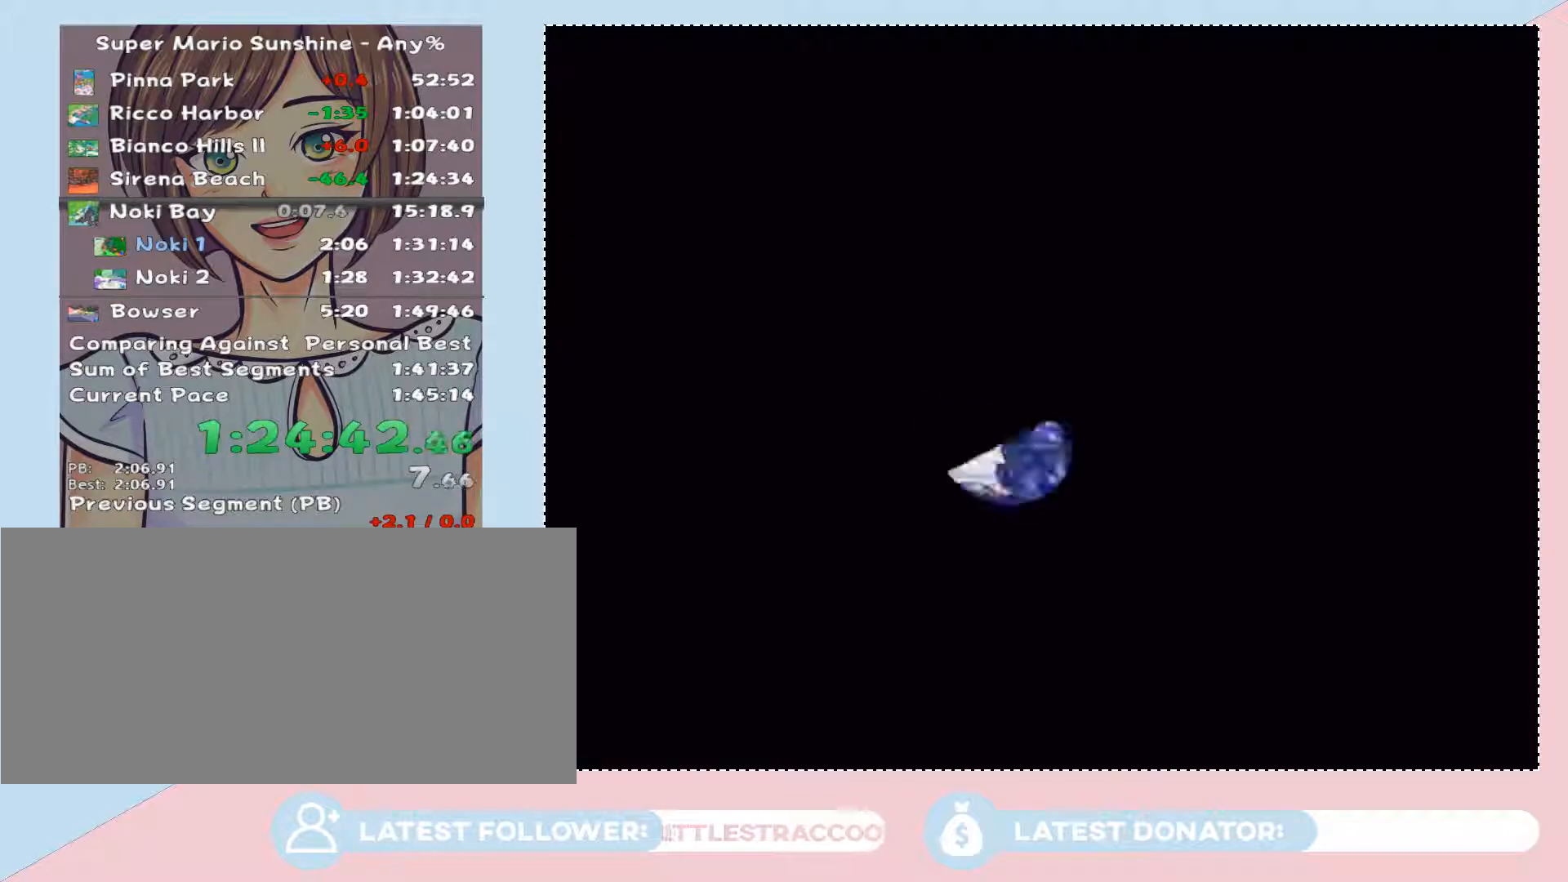
{"buttons": [], "left_stick": "center", "right_stick": "center", "button_events": [[83, "A", "down"], [300, "A", "up"], [400, "A", "down"], [467, "A", "up"]]}
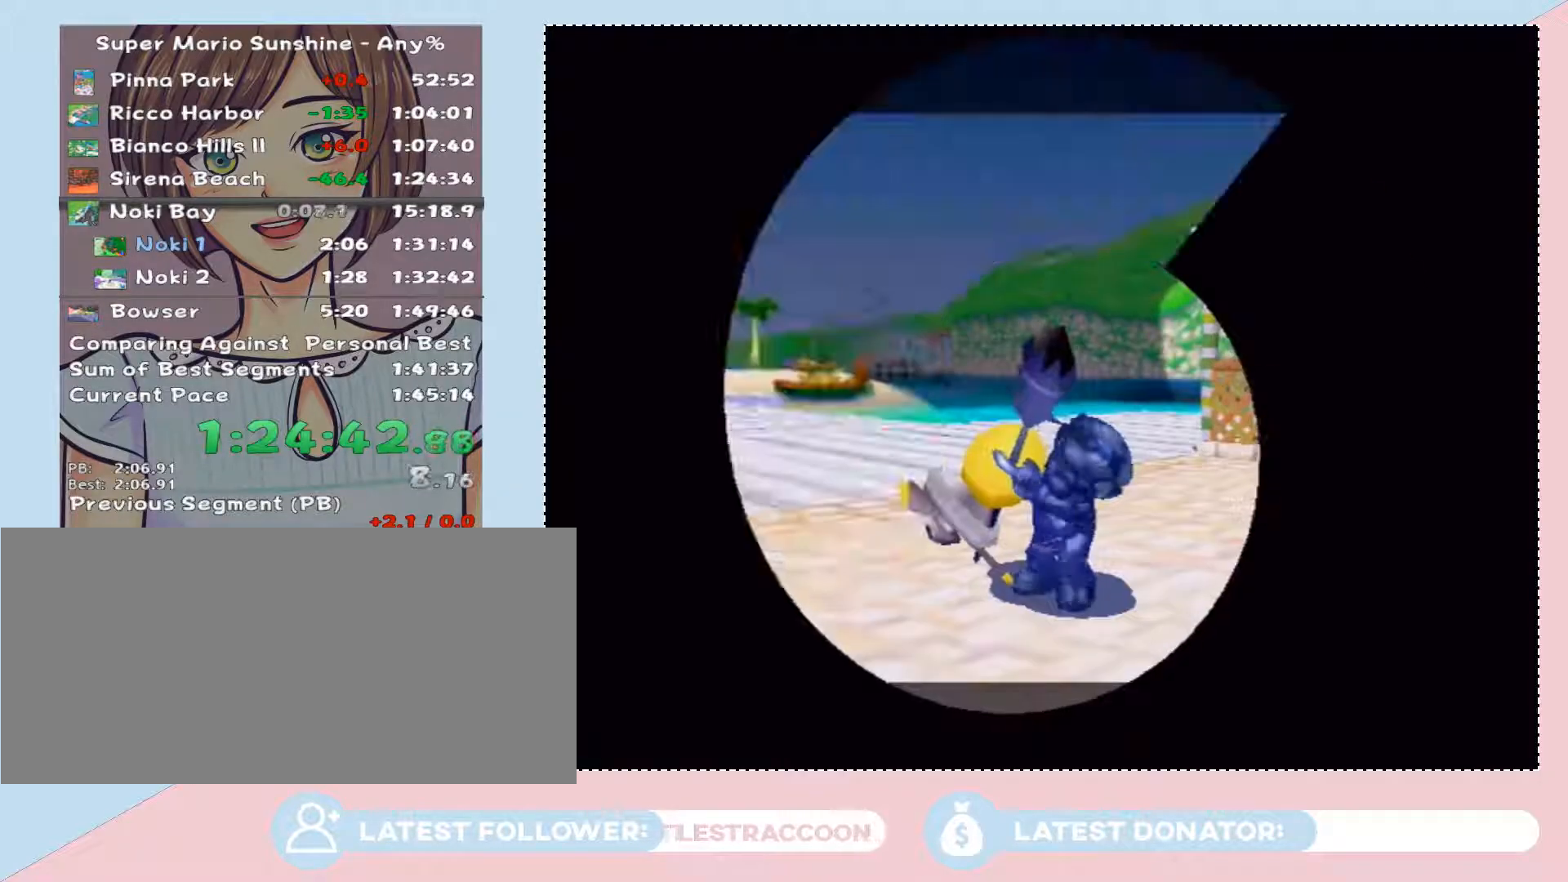
{"buttons": ["A"], "left_stick": "center", "right_stick": "center", "button_events": [[17, "A", "down"], [117, "A", "up"], [183, "A", "down"], [400, "A", "up"], [467, "A", "down"]]}
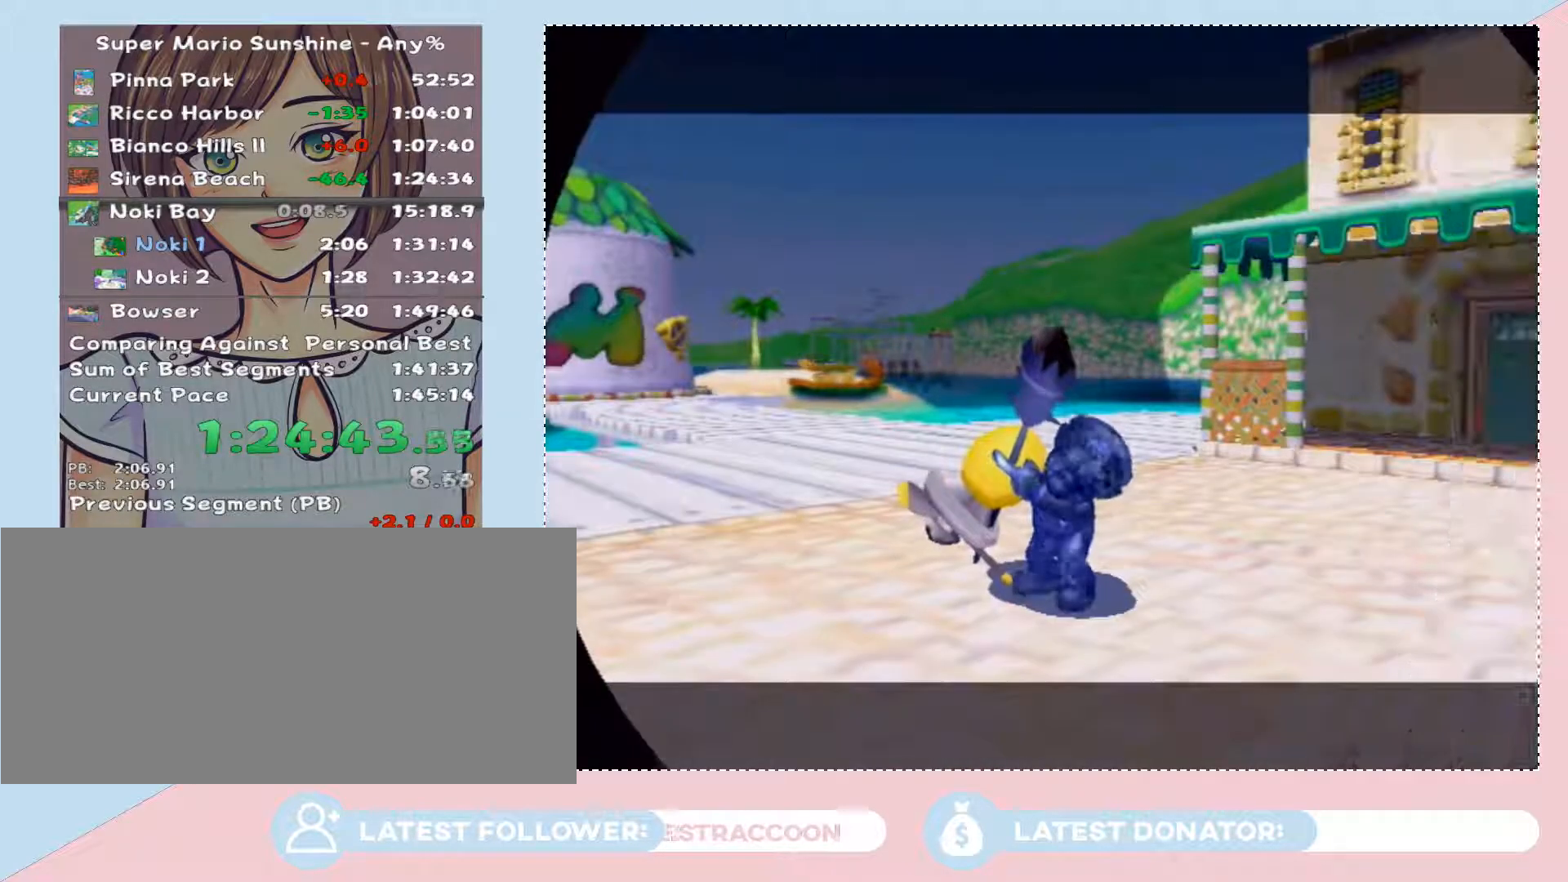
{"buttons": ["A"], "left_stick": "center", "right_stick": "center", "button_events": [[17, "A", "up"], [117, "A", "down"], [217, "A", "up"], [267, "A", "down"], [367, "A", "up"], [433, "A", "down"]]}
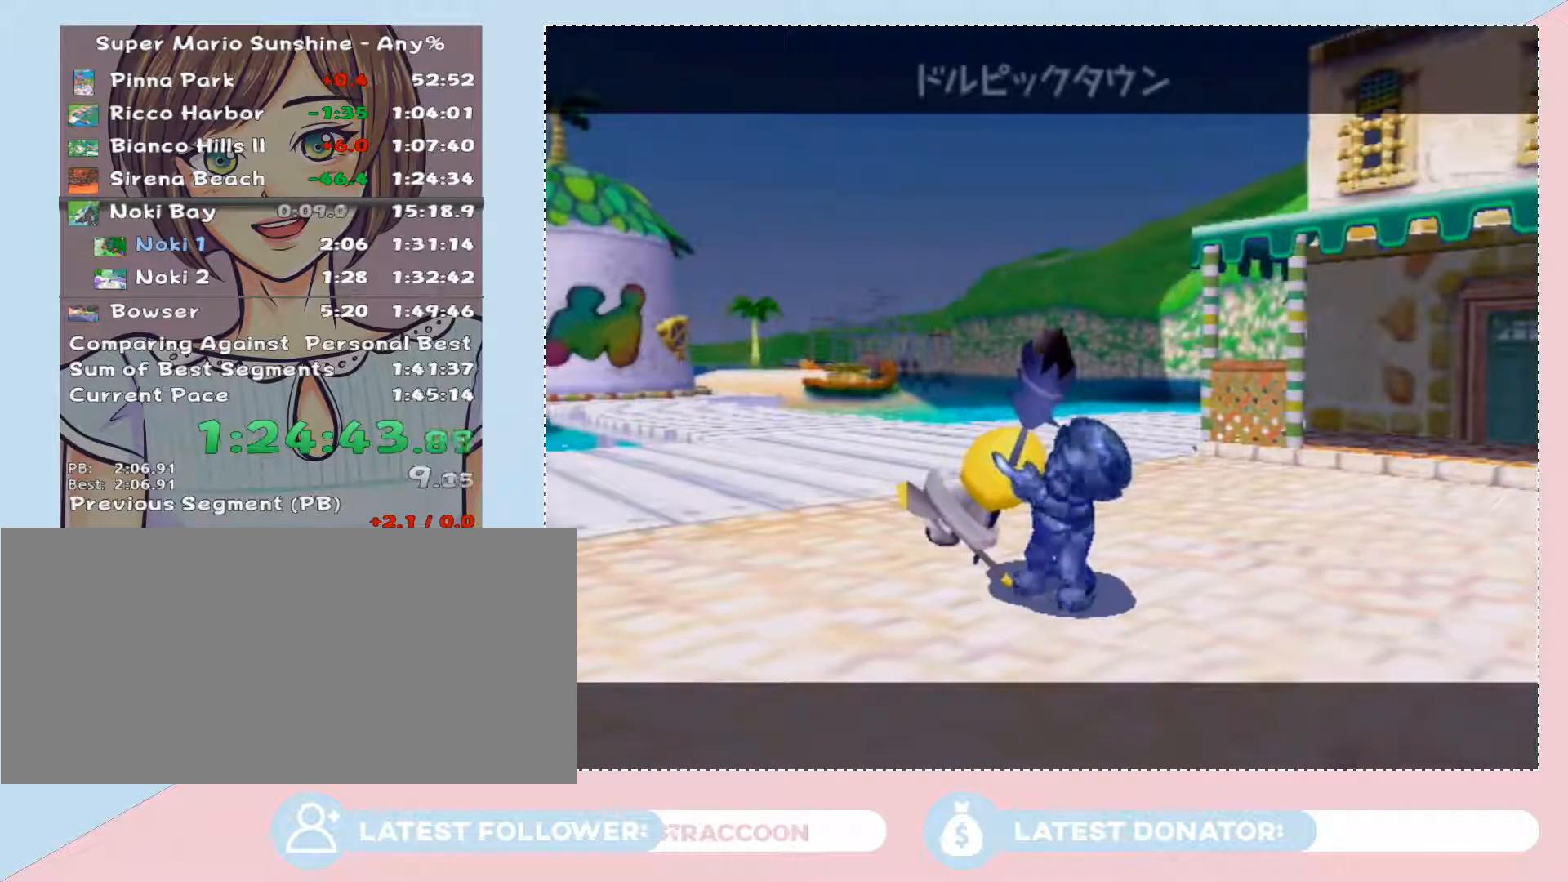
{"buttons": ["A"], "left_stick": "center", "right_stick": "center", "button_events": [[50, "A", "up"], [117, "A", "down"], [217, "A", "up"], [267, "A", "down"]]}
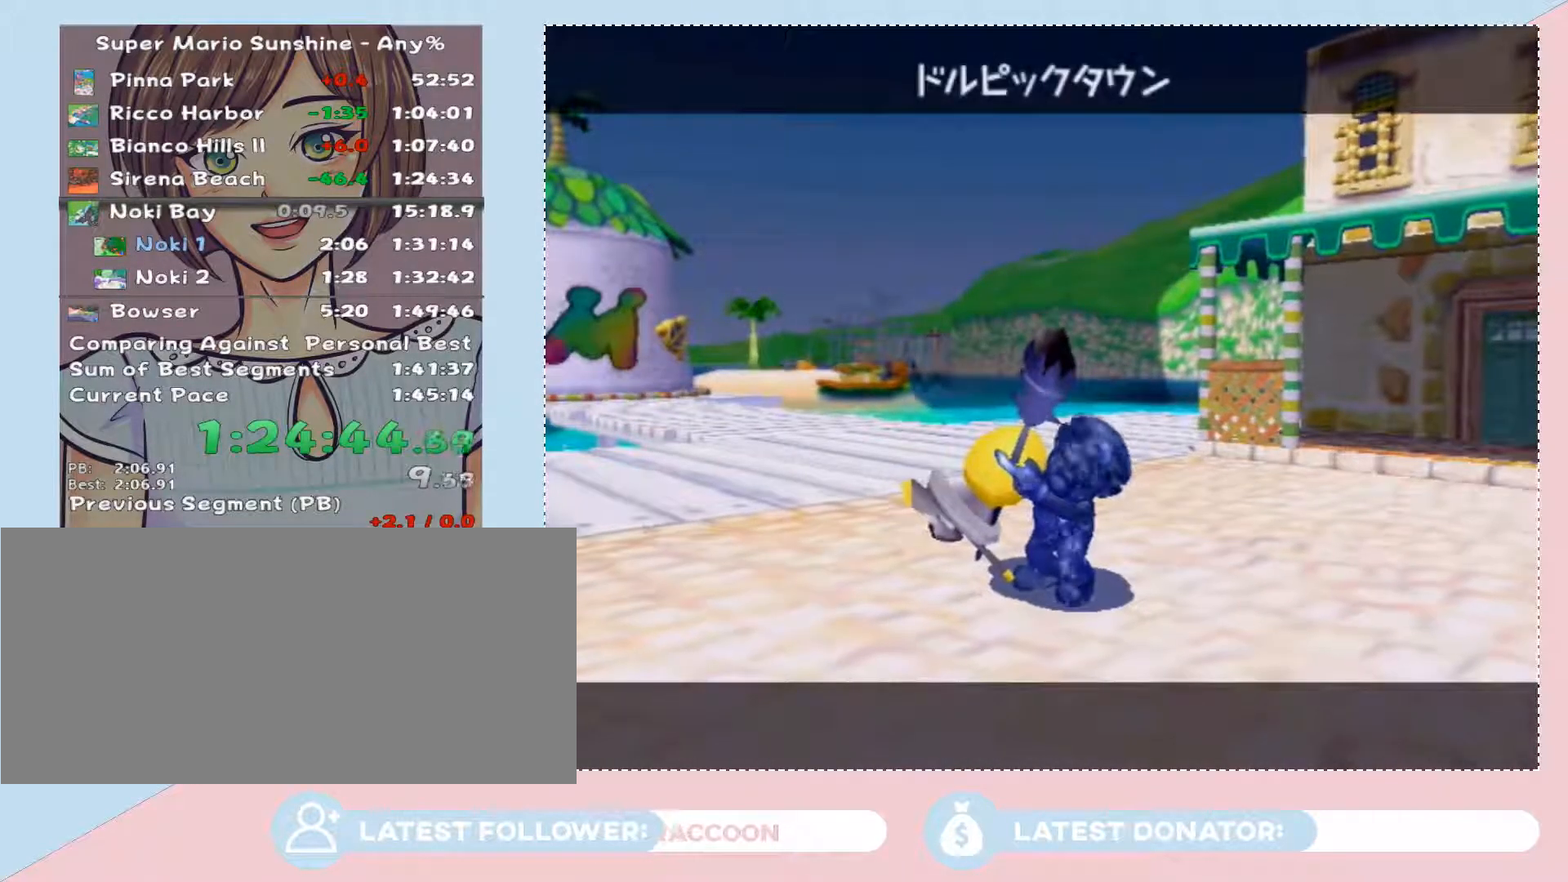
{"buttons": ["A"], "left_stick": "center", "right_stick": "center", "button_events": [[50, "A", "up"], [150, "A", "down"], [250, "A", "up"], [300, "A", "down"]]}
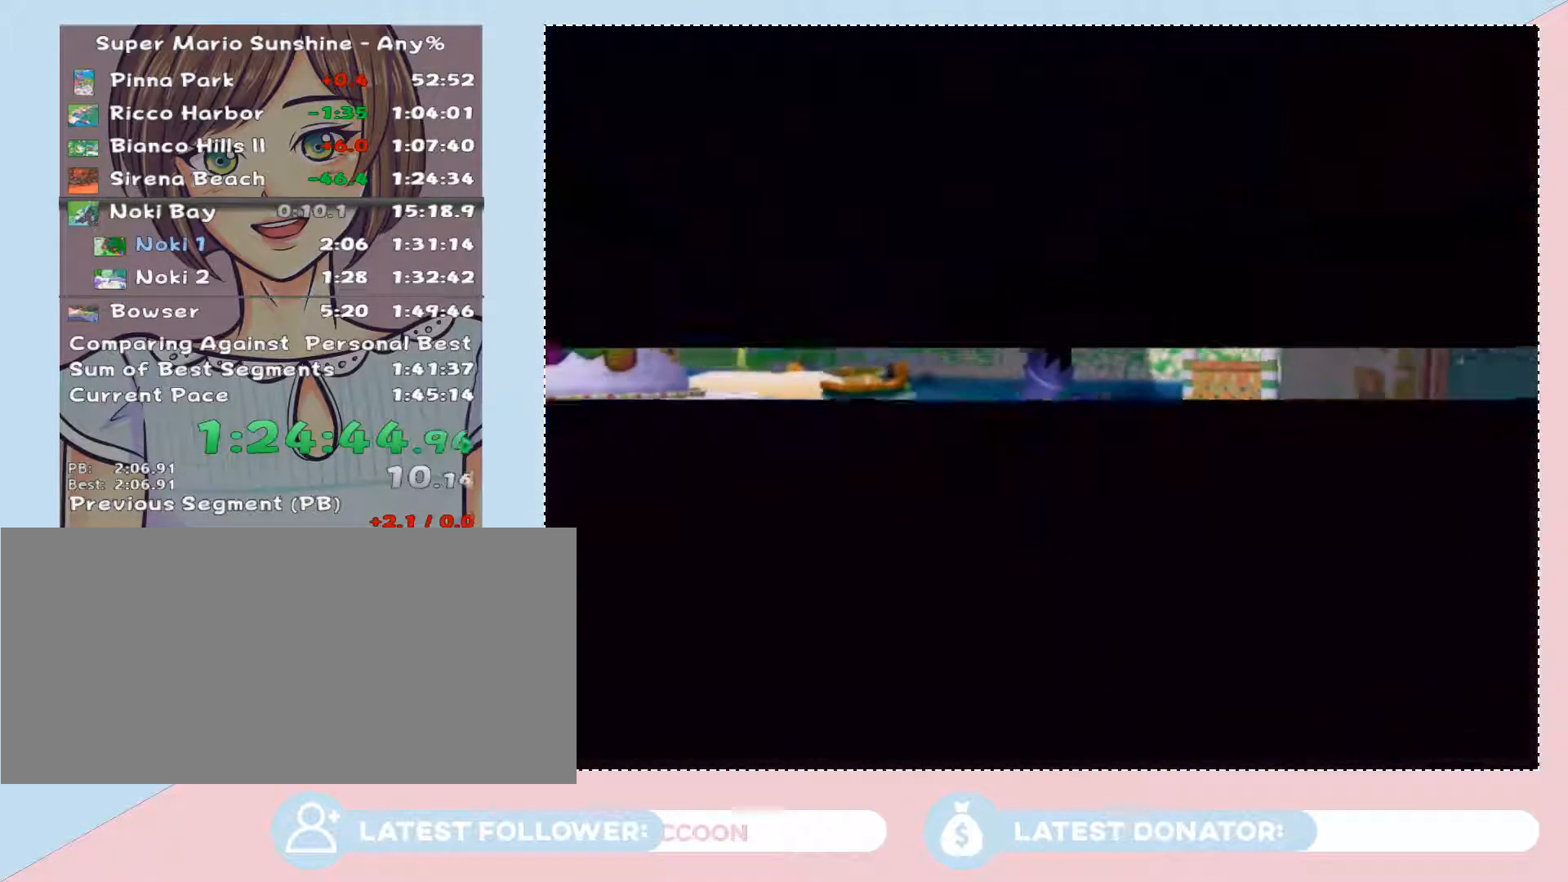
{"buttons": [], "left_stick": "center", "right_stick": "center", "button_events": [[17, "A", "up"], [117, "A", "down"], [183, "A", "up"], [250, "A", "down"], [300, "A", "up"], [400, "A", "down"], [500, "A", "up"]]}
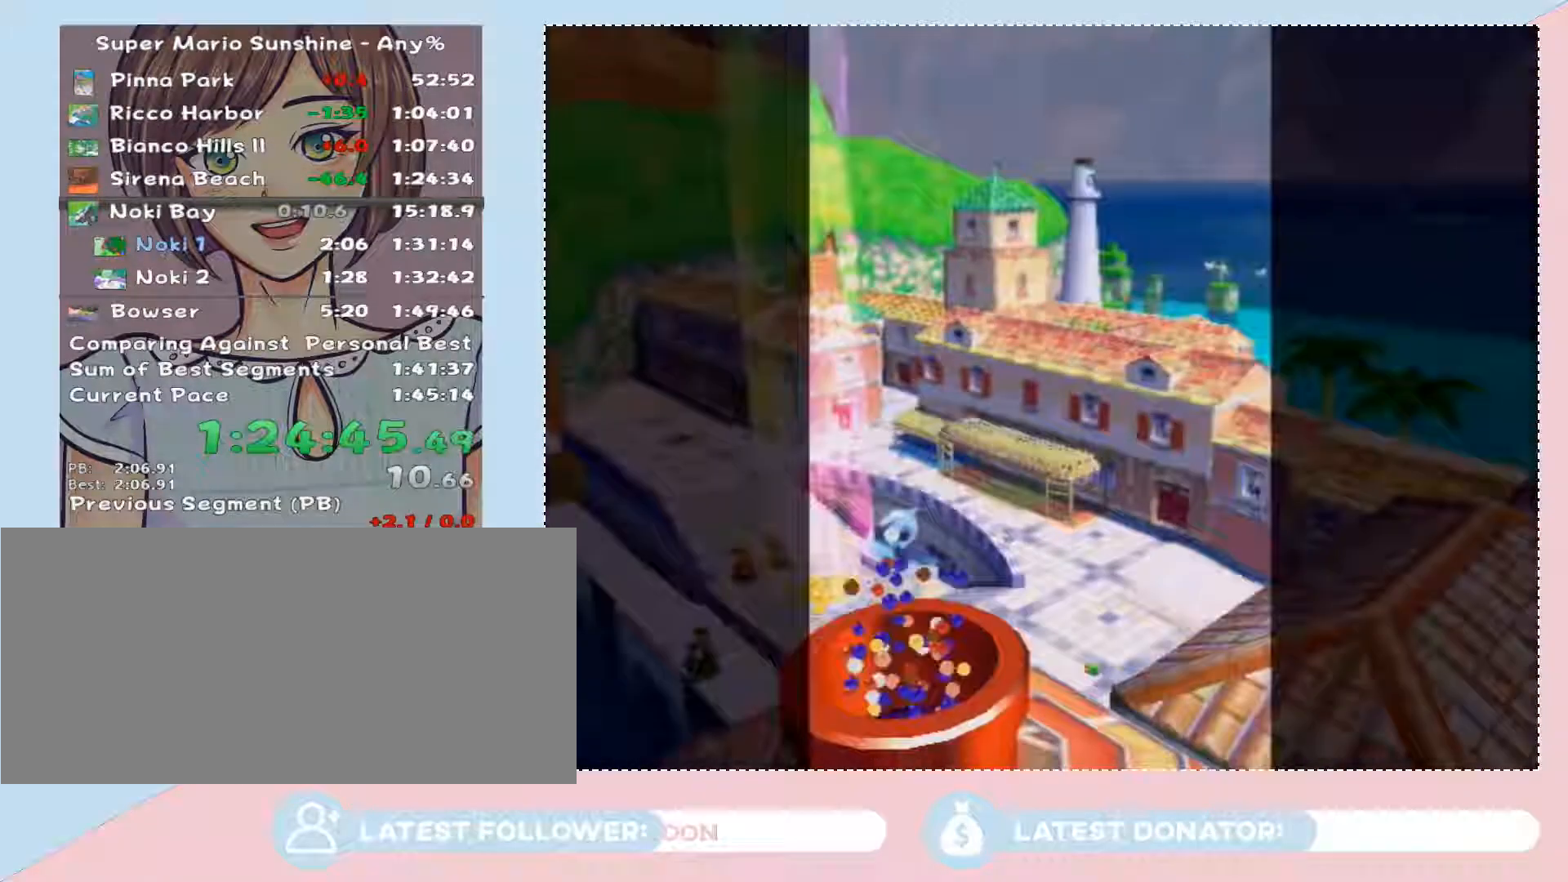
{"buttons": [], "left_stick": "center", "right_stick": "center", "button_events": [[33, "A", "down"], [150, "A", "up"], [217, "A", "down"], [300, "A", "up"], [367, "A", "down"], [467, "A", "up"]]}
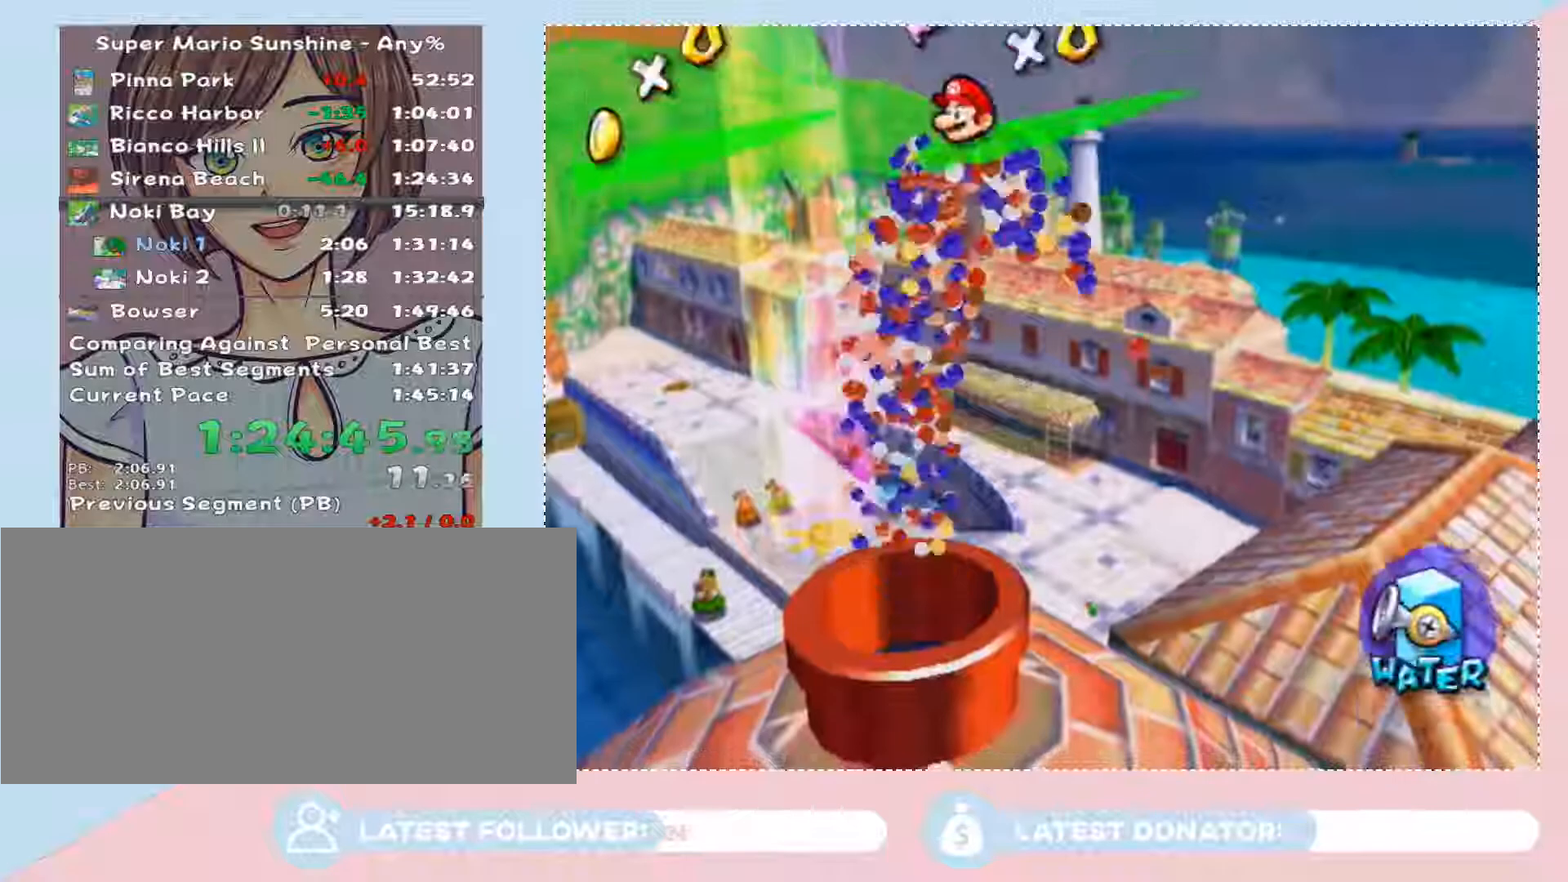
{"buttons": [], "left_stick": "center", "right_stick": "center", "button_events": []}
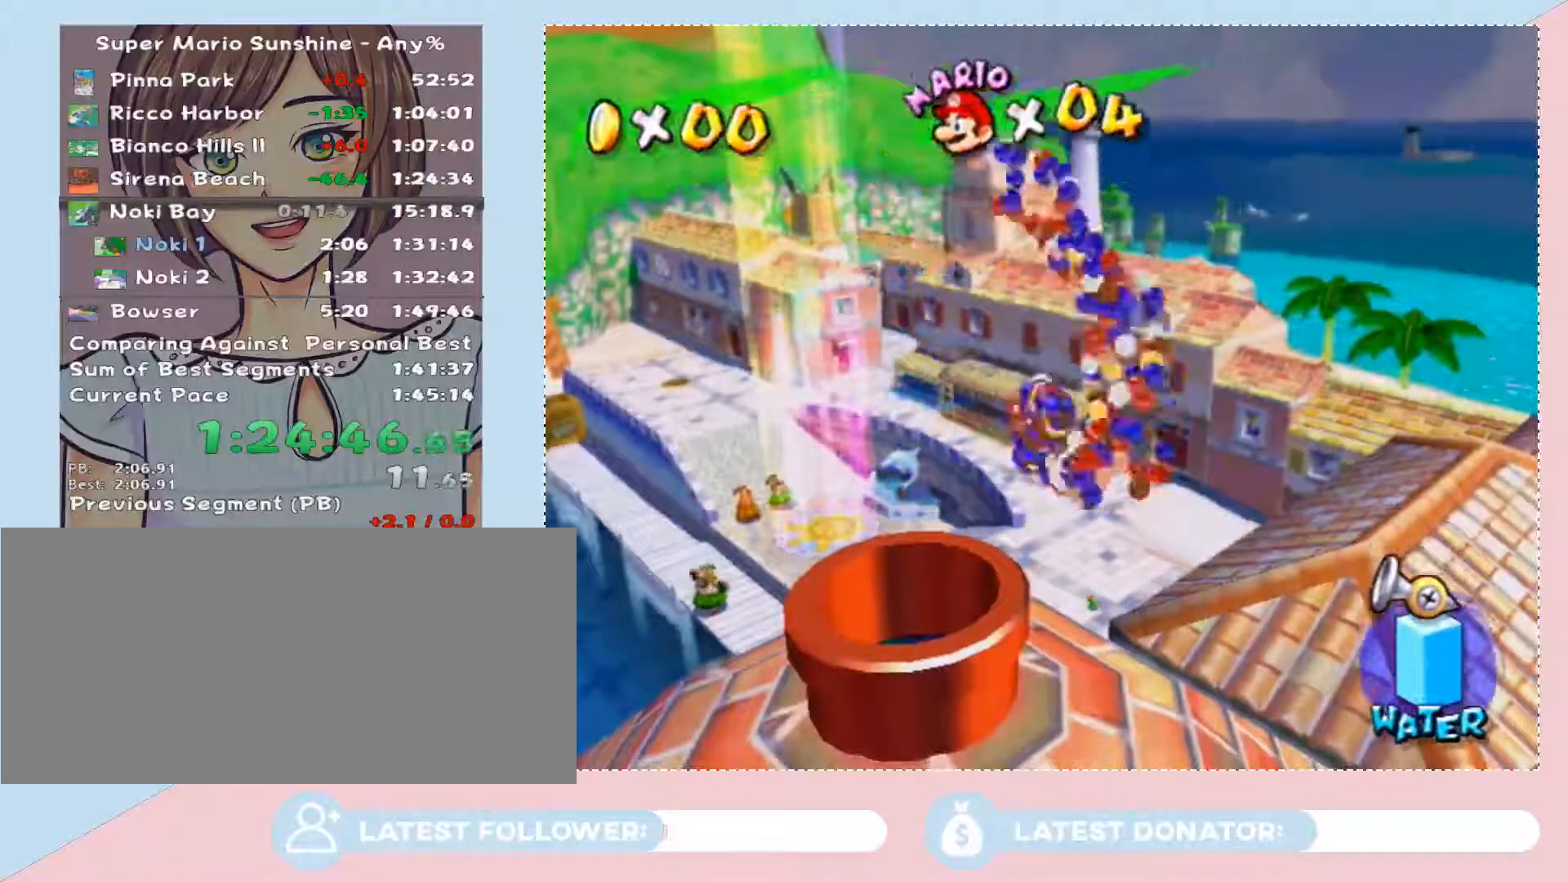
{"buttons": [], "left_stick": "center", "right_stick": "right", "button_events": []}
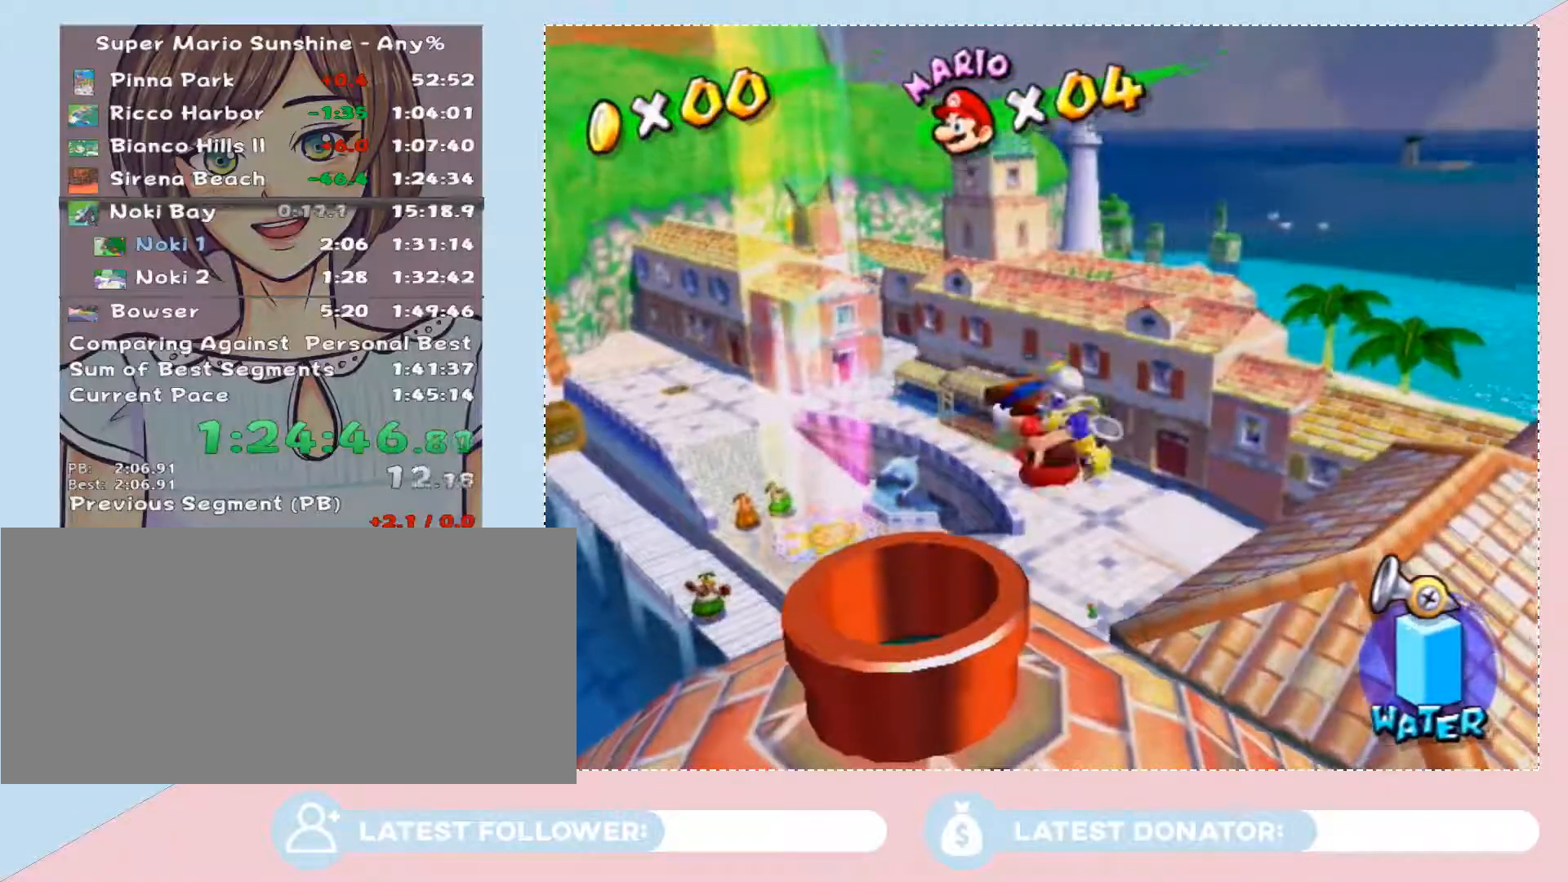
{"buttons": [], "left_stick": "up-right", "right_stick": "center", "button_events": []}
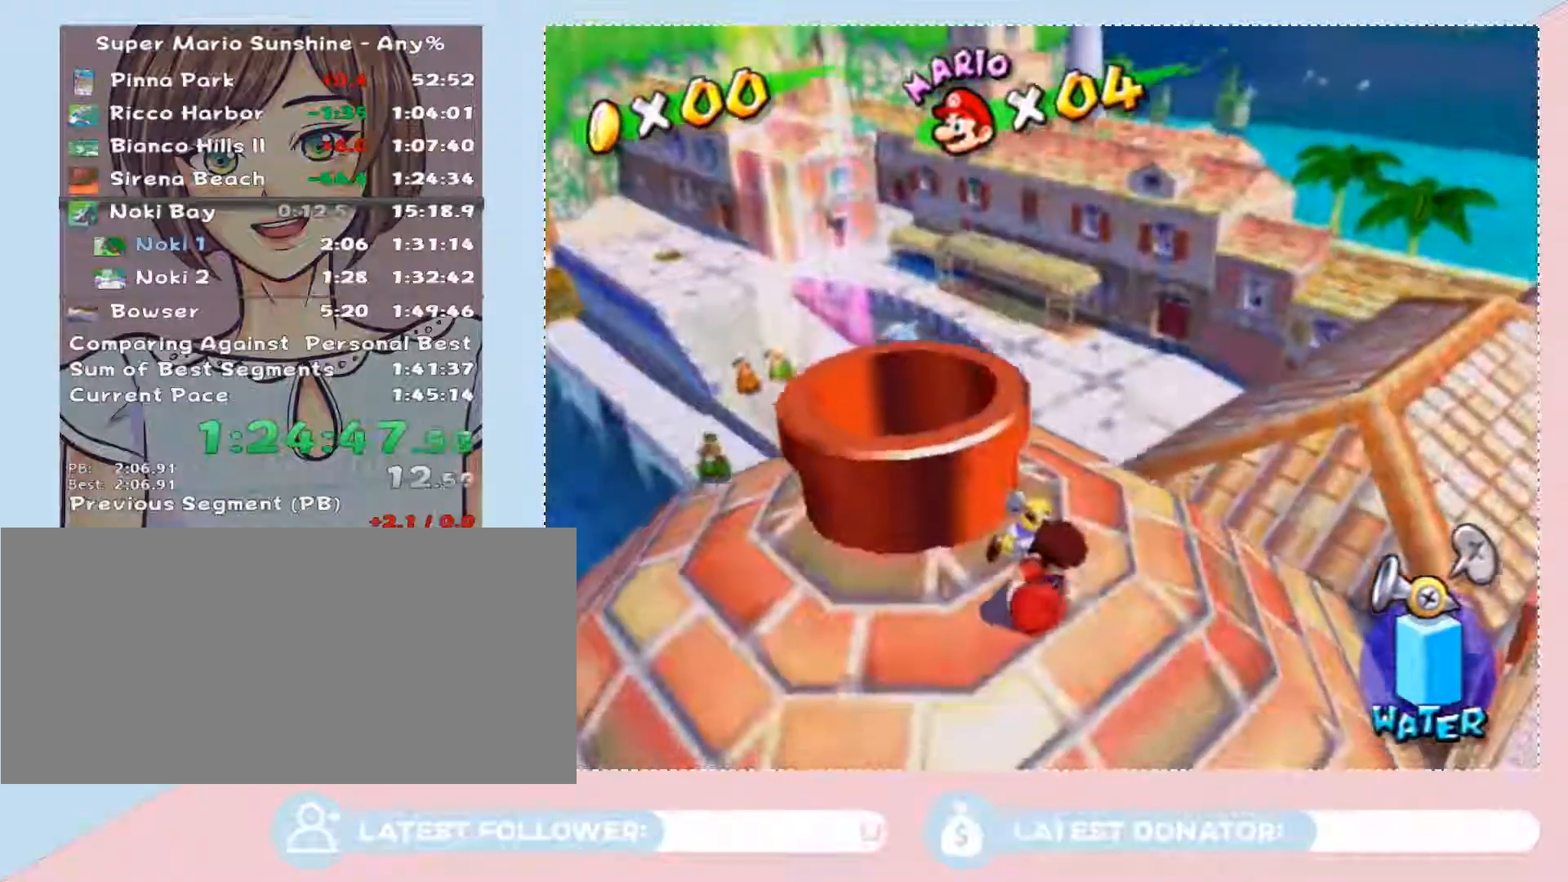
{"buttons": [], "left_stick": "up-right", "right_stick": "right", "button_events": []}
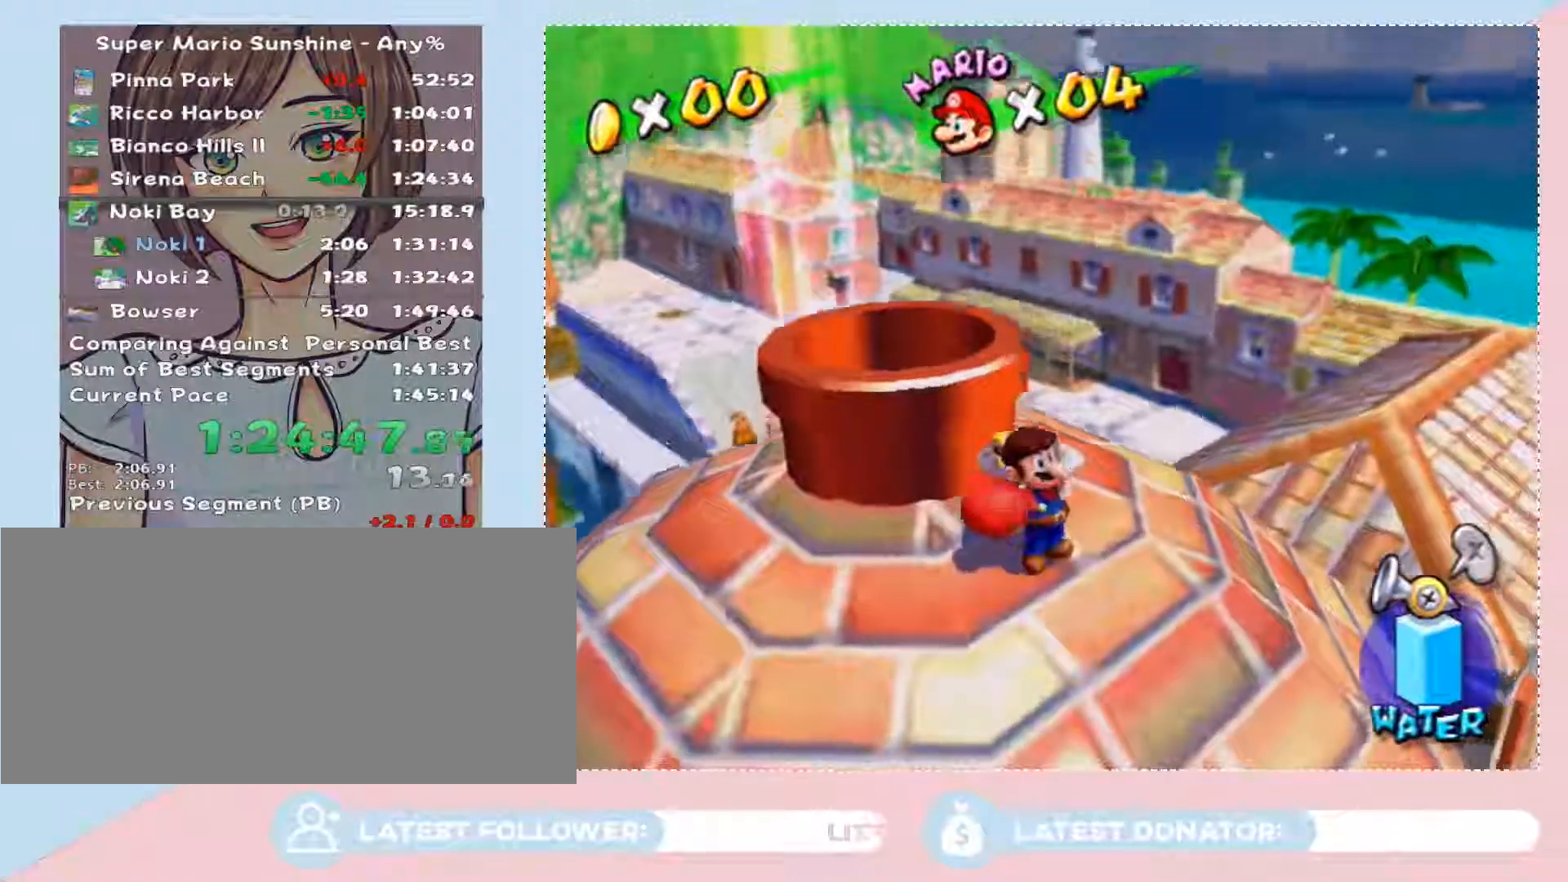
{"buttons": [], "left_stick": "center", "right_stick": "center", "button_events": []}
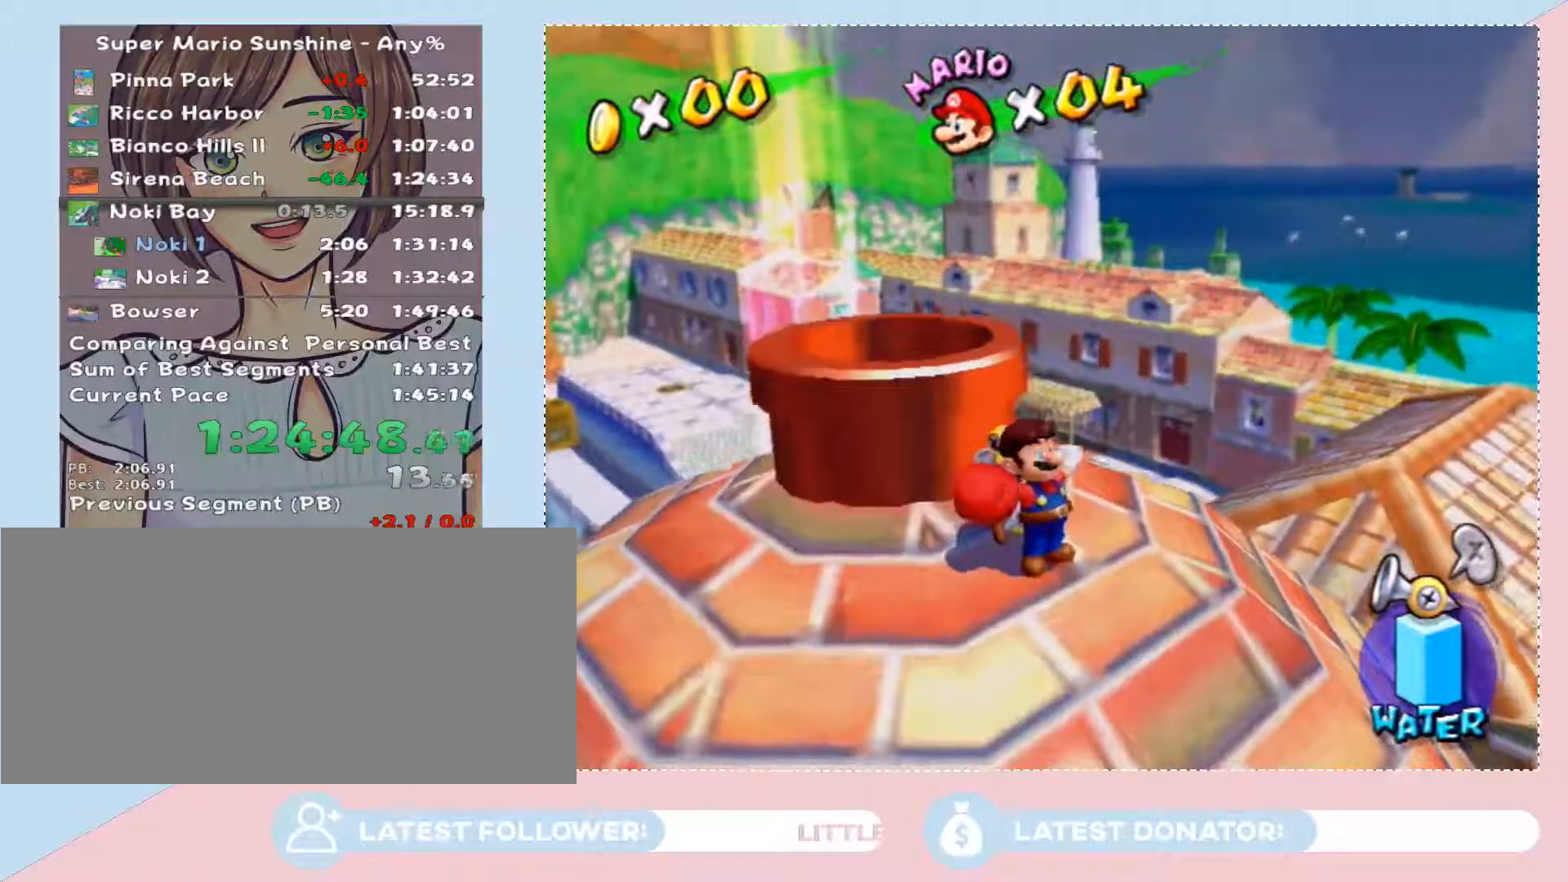
{"buttons": [], "left_stick": "right", "right_stick": "center", "button_events": []}
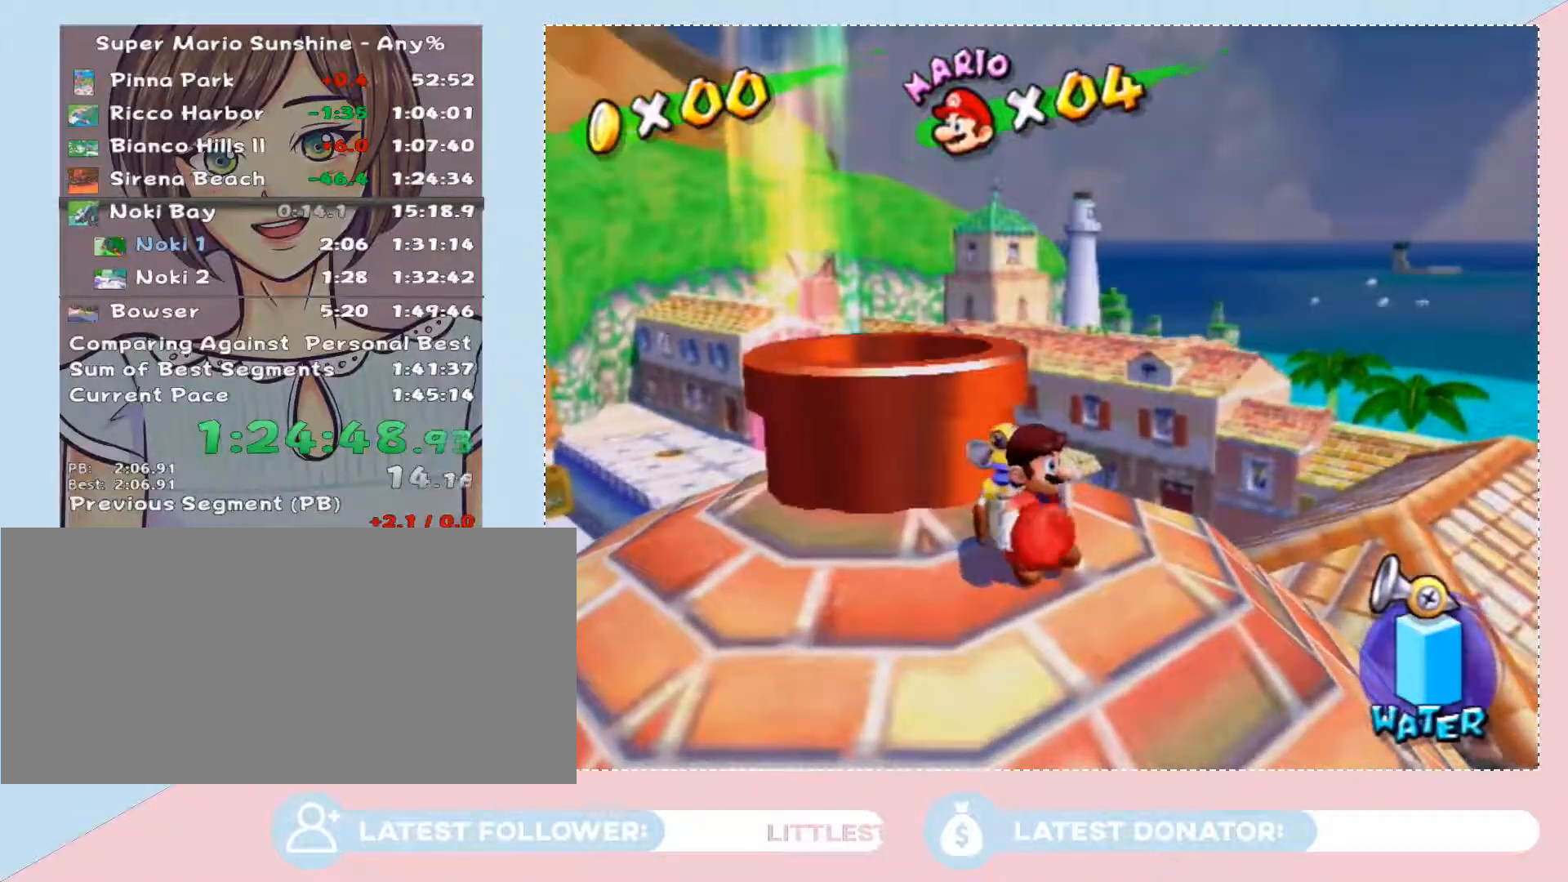
{"buttons": [], "left_stick": "right", "right_stick": "center", "button_events": []}
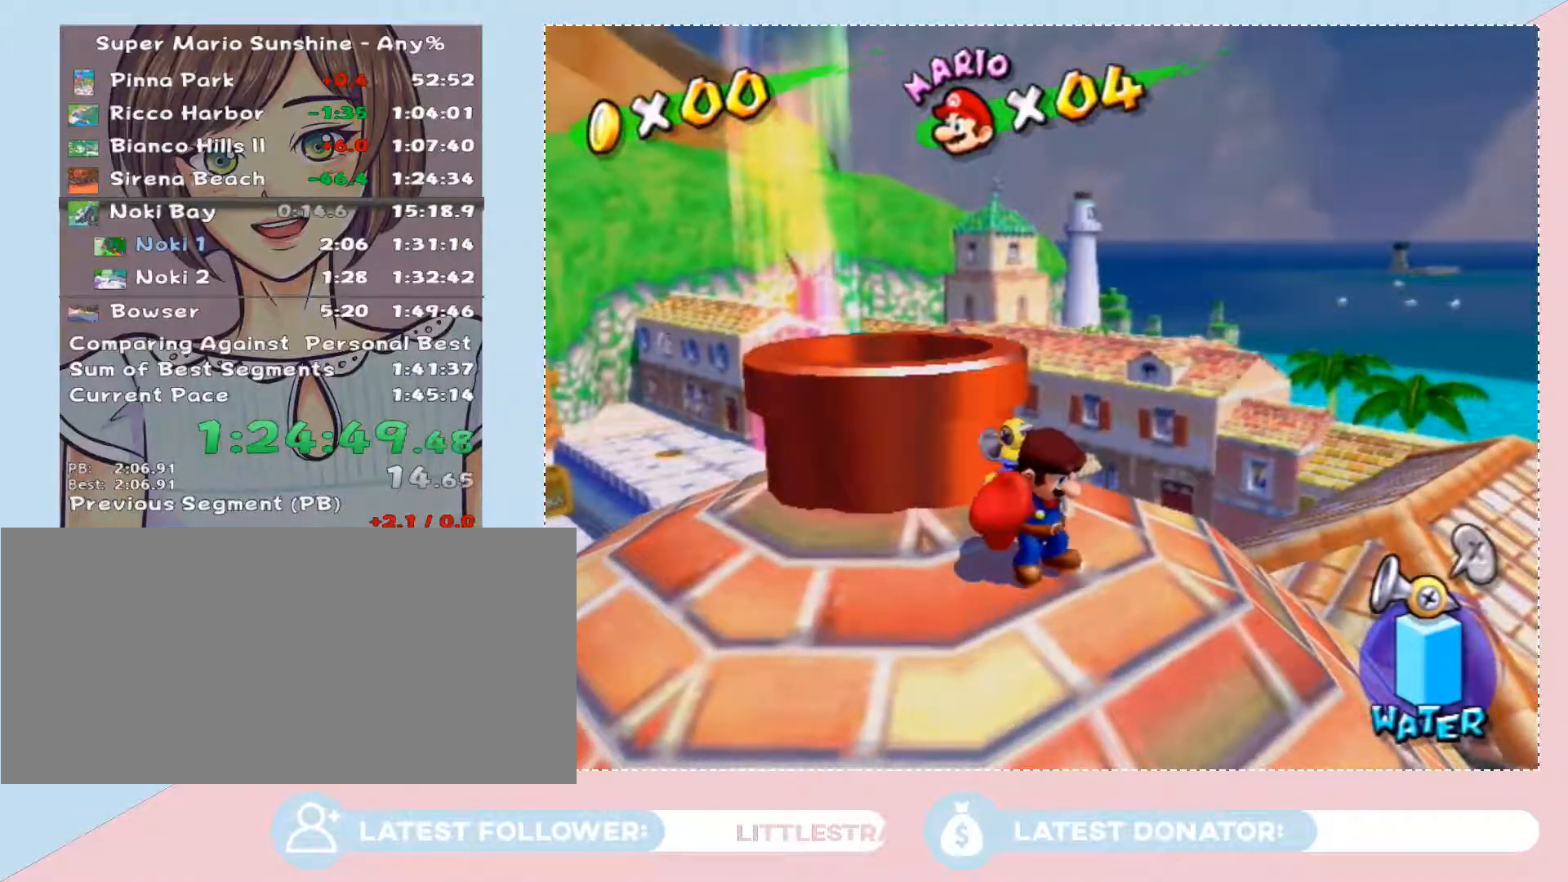
{"buttons": [], "left_stick": "right", "right_stick": "center", "button_events": []}
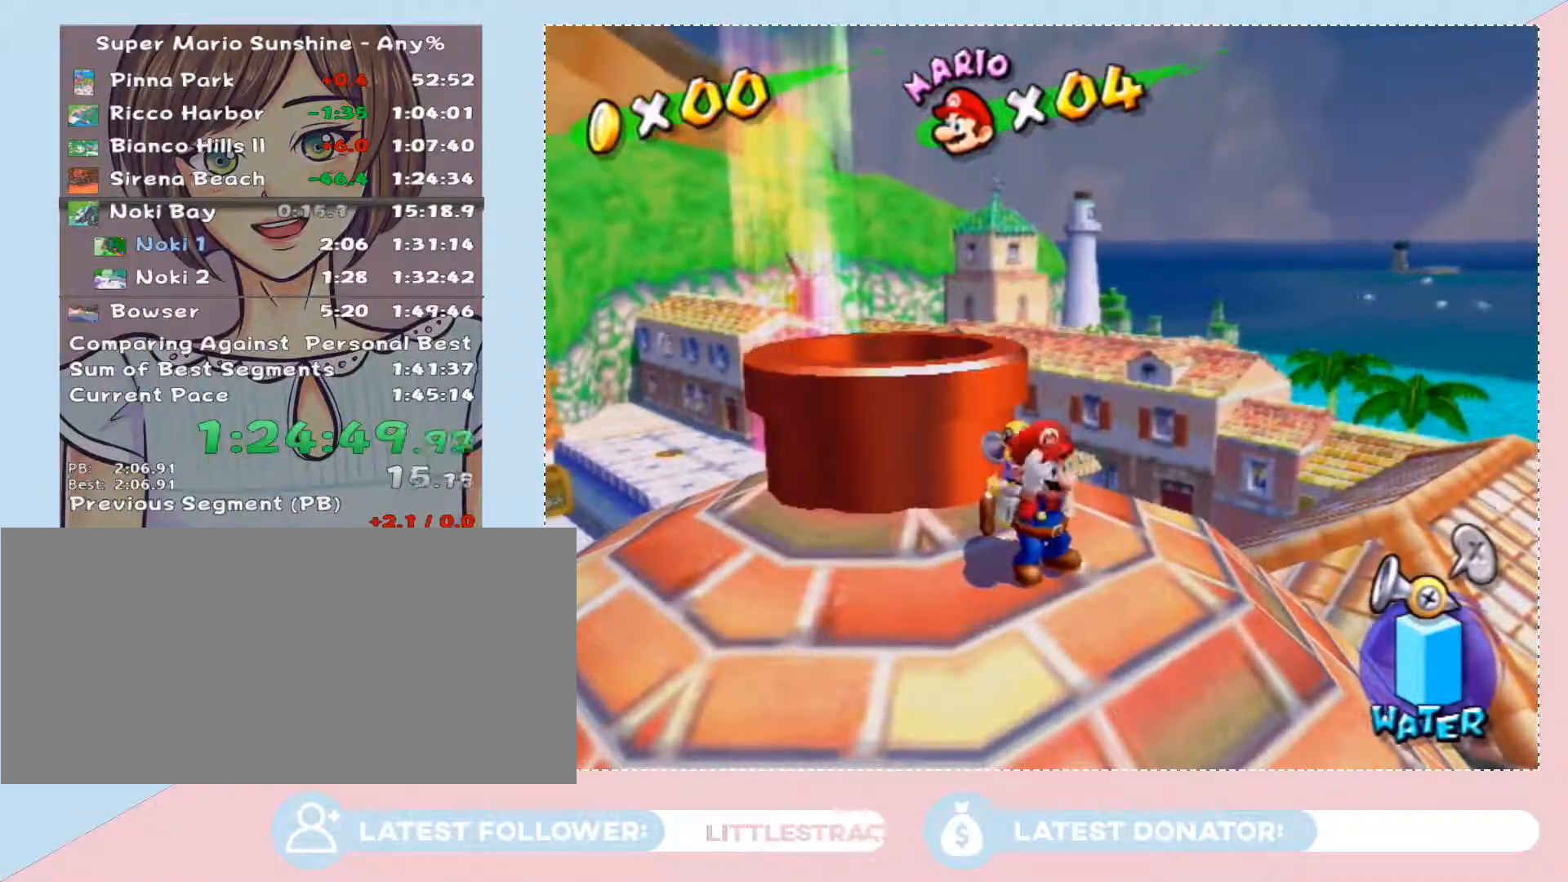
{"buttons": [], "left_stick": "up-right", "right_stick": "center", "button_events": []}
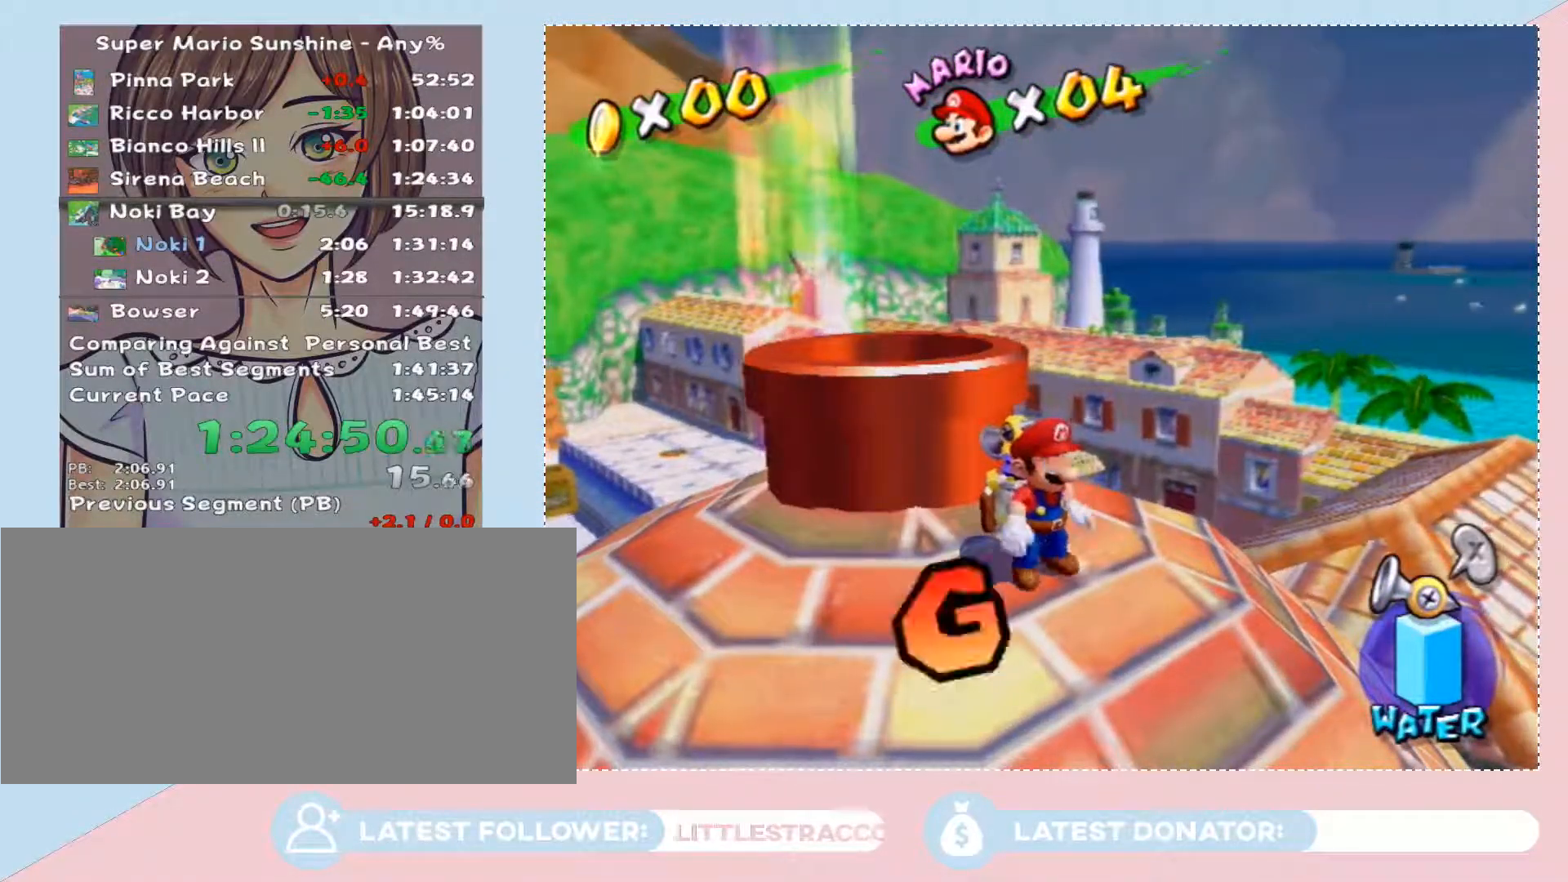
{"buttons": [], "left_stick": "up-right", "right_stick": "center", "button_events": [[17, "X", "down"], [117, "X", "up"]]}